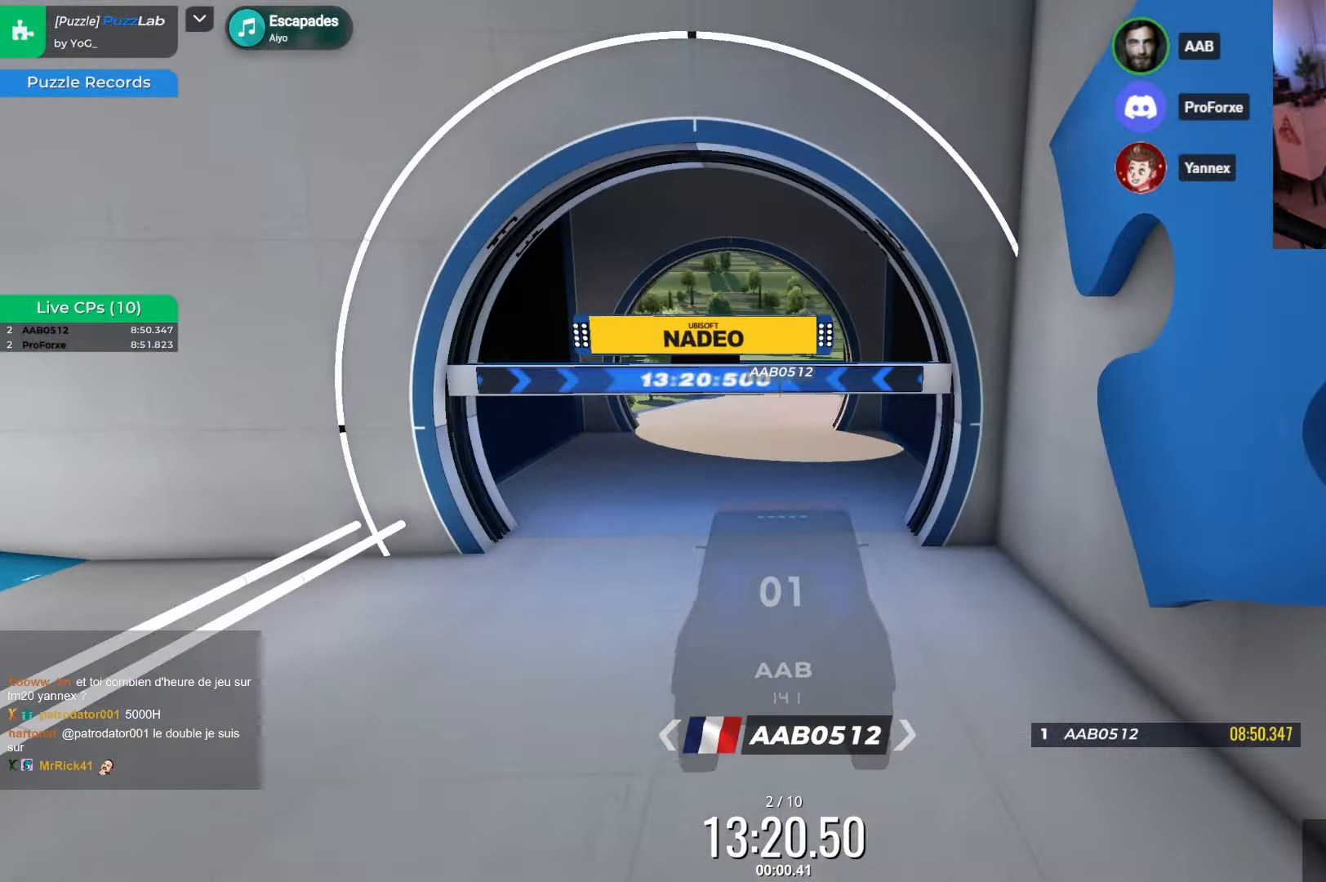
Gameplay with keyboard; each line is a JSON object with the keys held at the frame after it. "events" lists presses ("down") and releases ("up") of "down", "left", "right" and "up" between this image and that frame as [ms after this image, input, new state], when the widget could be followed in between. No other keys are recorded. Mouse input is not recorded.
{"keys": ["up"], "events": []}
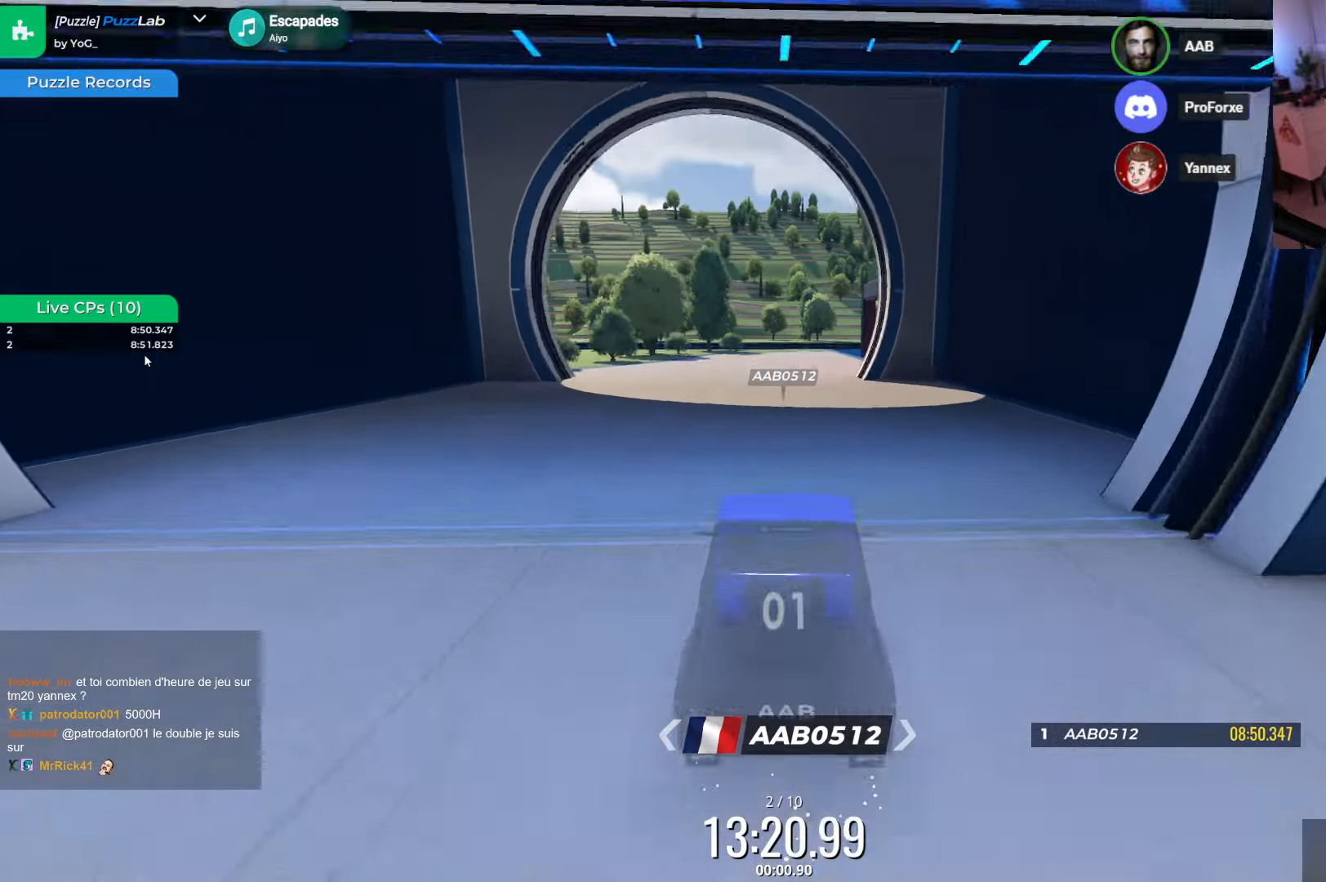
{"keys": ["right", "up"], "events": [[50, "left", "down"], [216, "left", "up"], [483, "right", "down"]]}
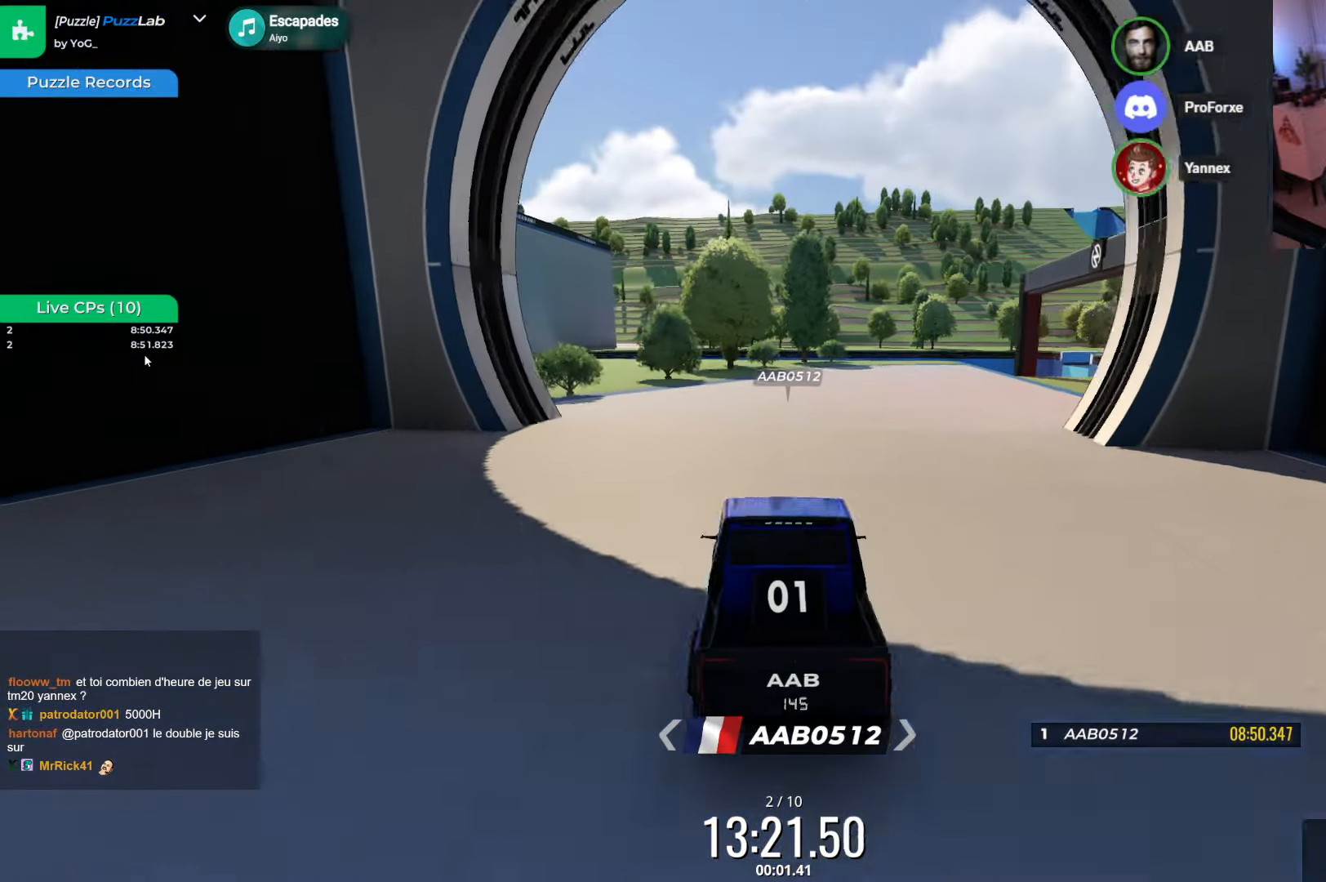
{"keys": ["right", "up"], "events": []}
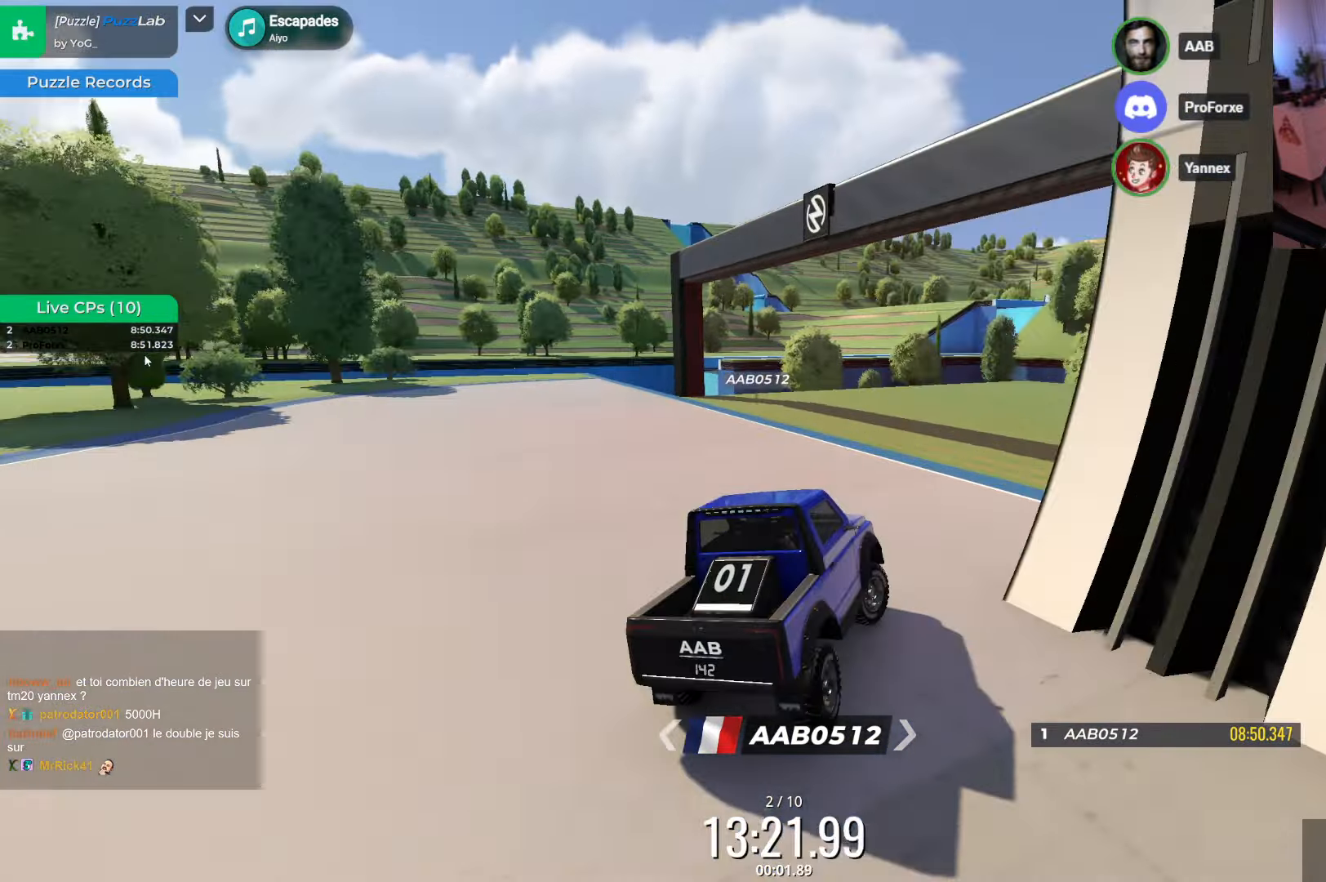
{"keys": ["up"], "events": [[466, "right", "up"]]}
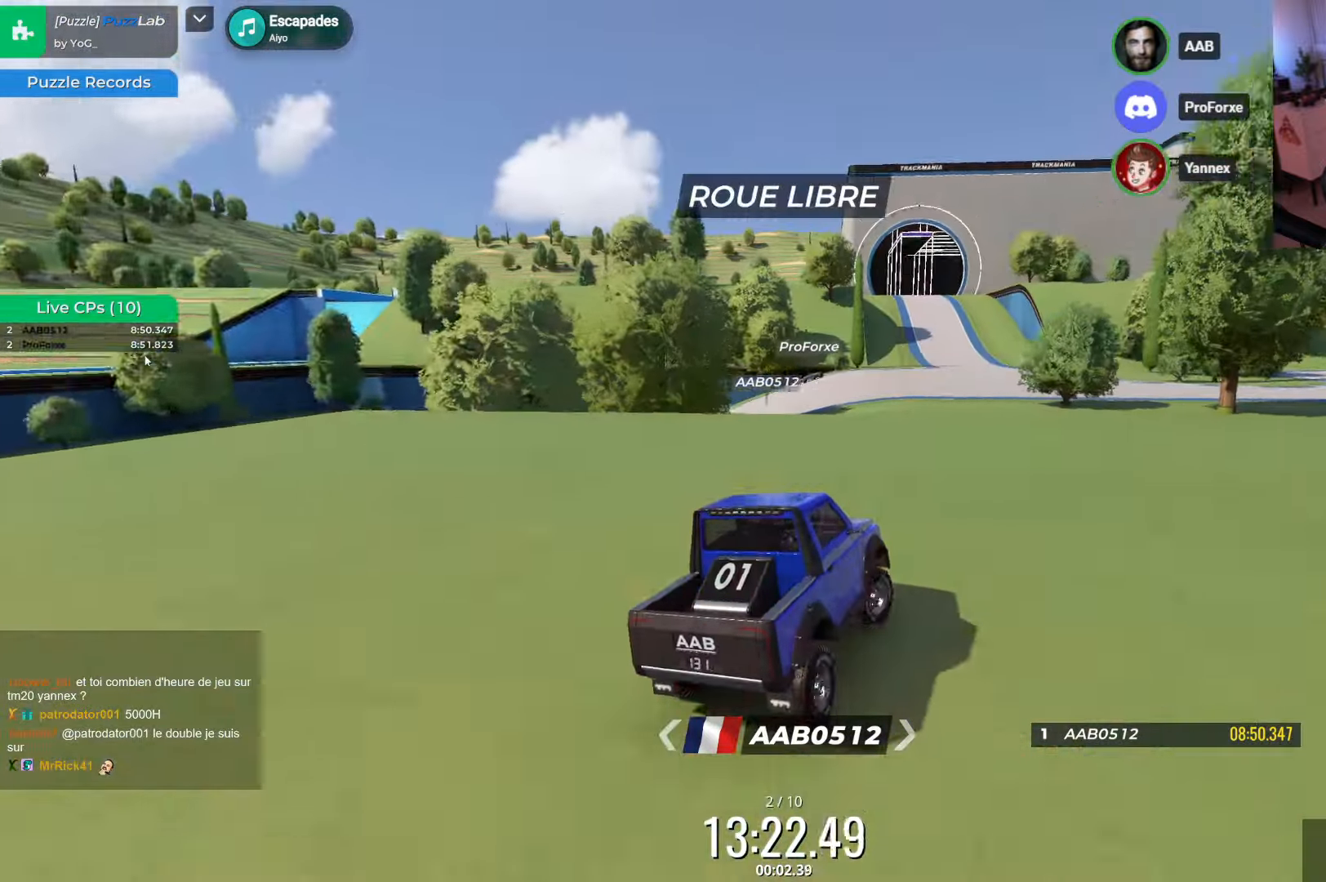
{"keys": ["up"], "events": [[316, "left", "down"], [483, "left", "up"]]}
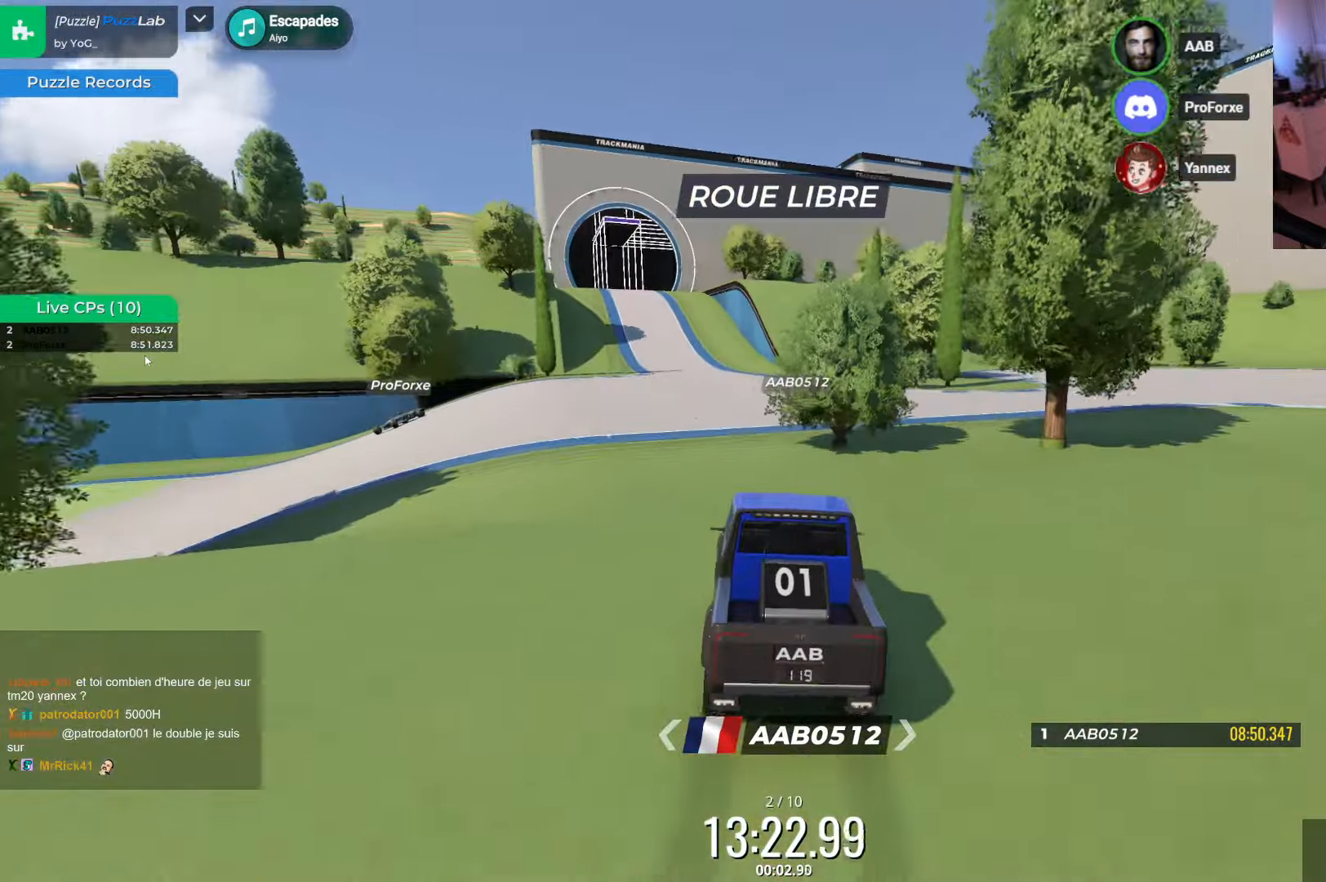
{"keys": ["up"], "events": []}
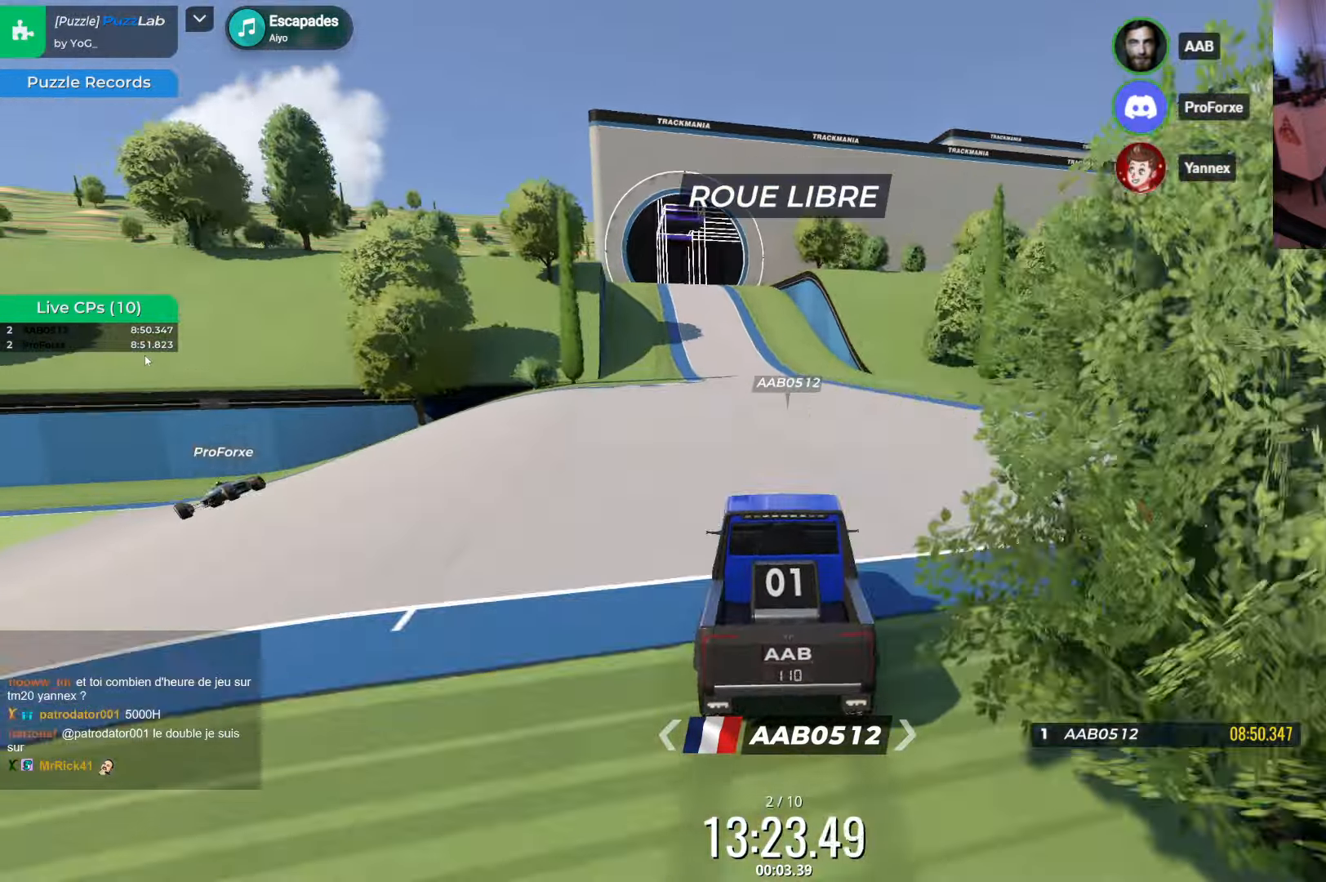
{"keys": ["up"], "events": []}
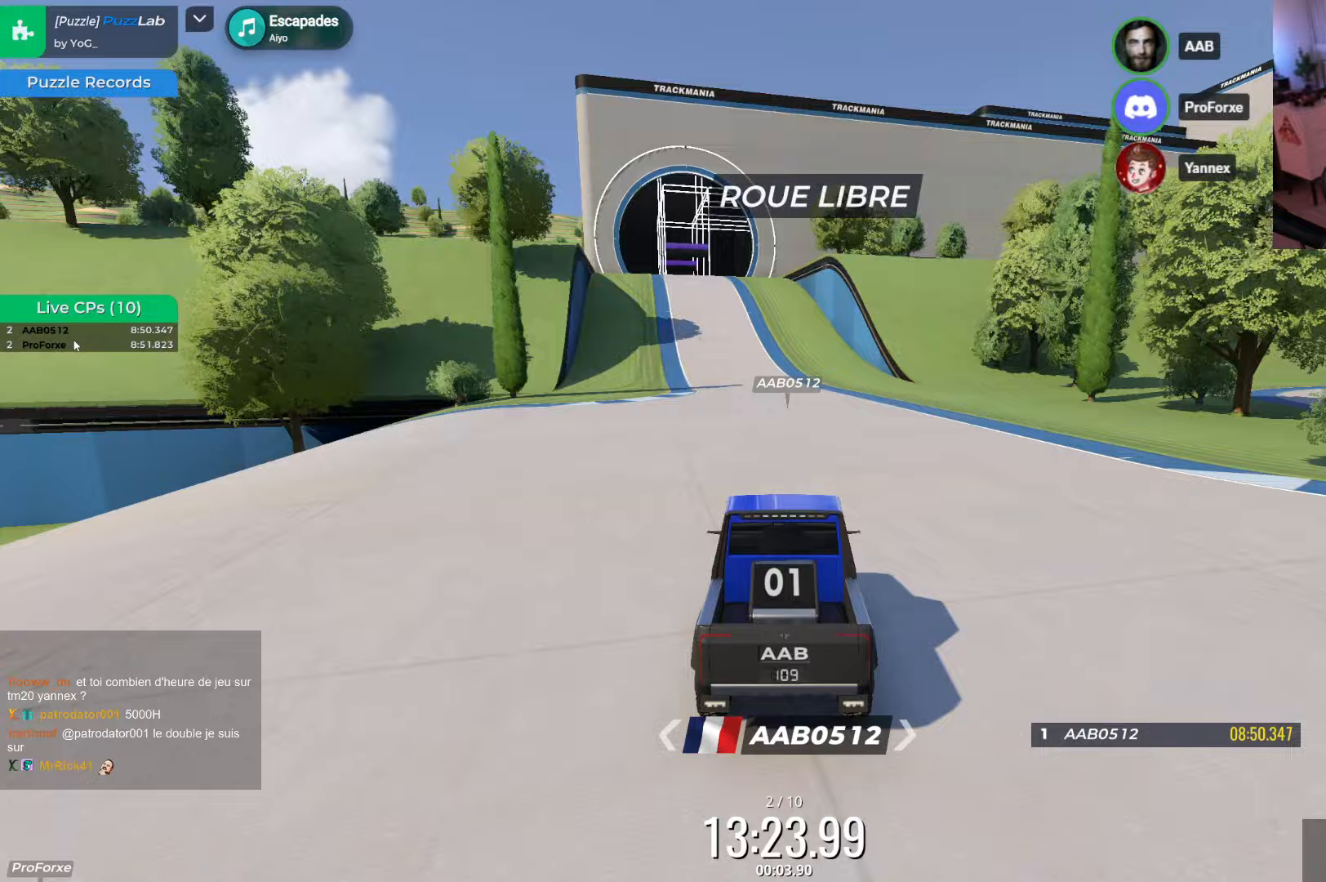
{"keys": ["left", "up"], "events": [[483, "left", "down"]]}
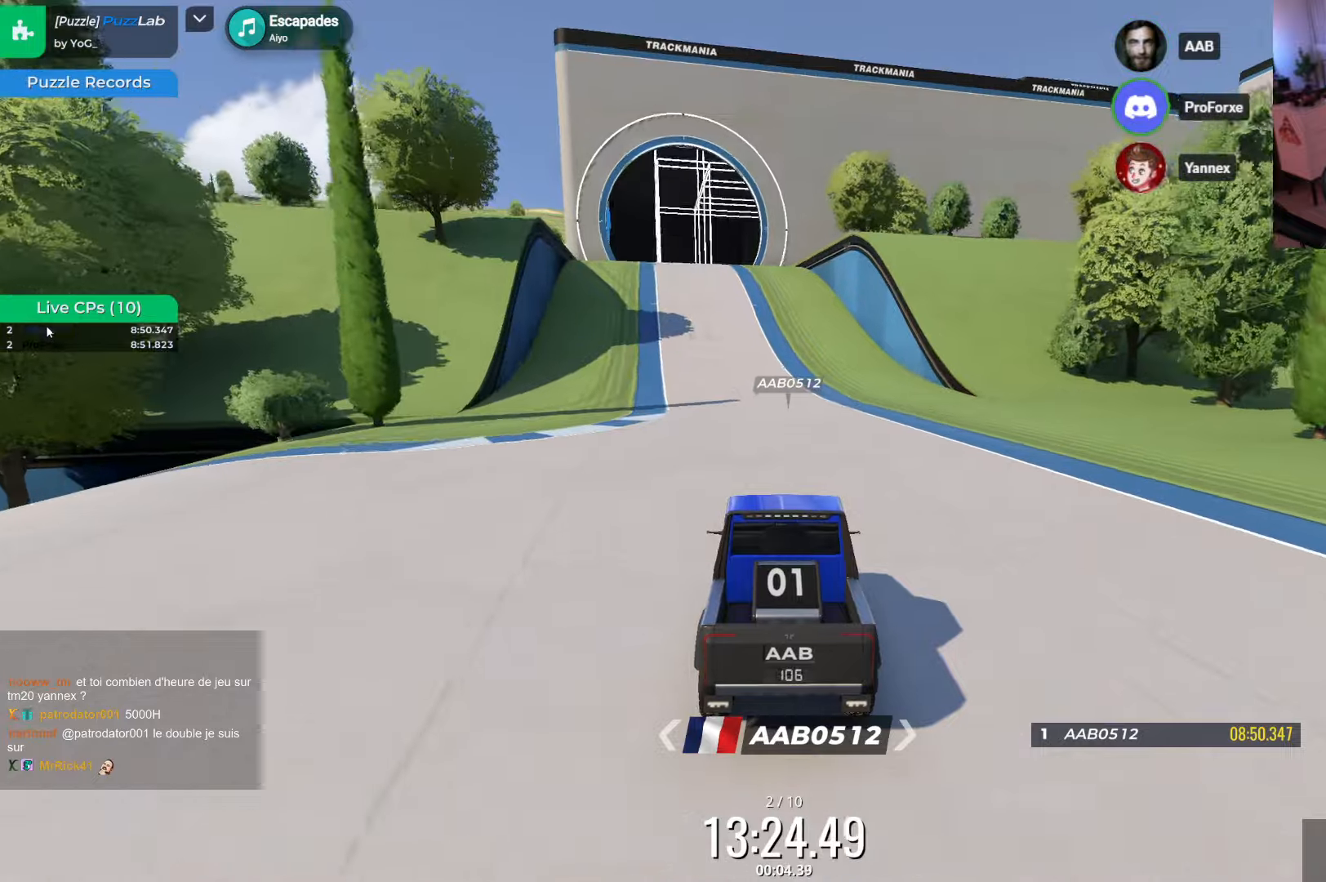
{"keys": ["up"], "events": [[100, "left", "up"], [183, "left", "down"], [250, "left", "up"]]}
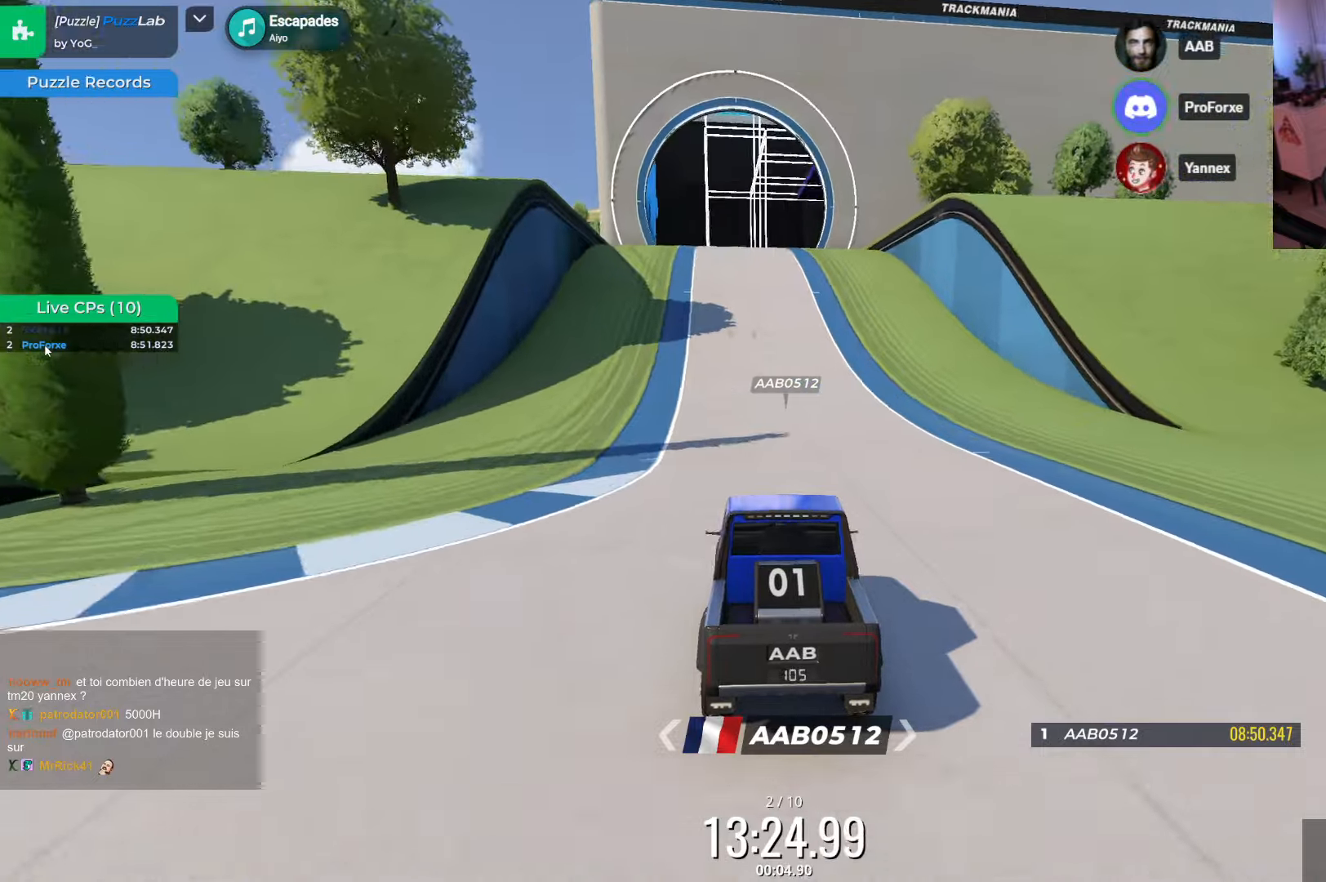
{"keys": [], "events": [[33, "left", "down"], [83, "left", "up"], [233, "left", "down"], [317, "up", "up"], [383, "left", "up"]]}
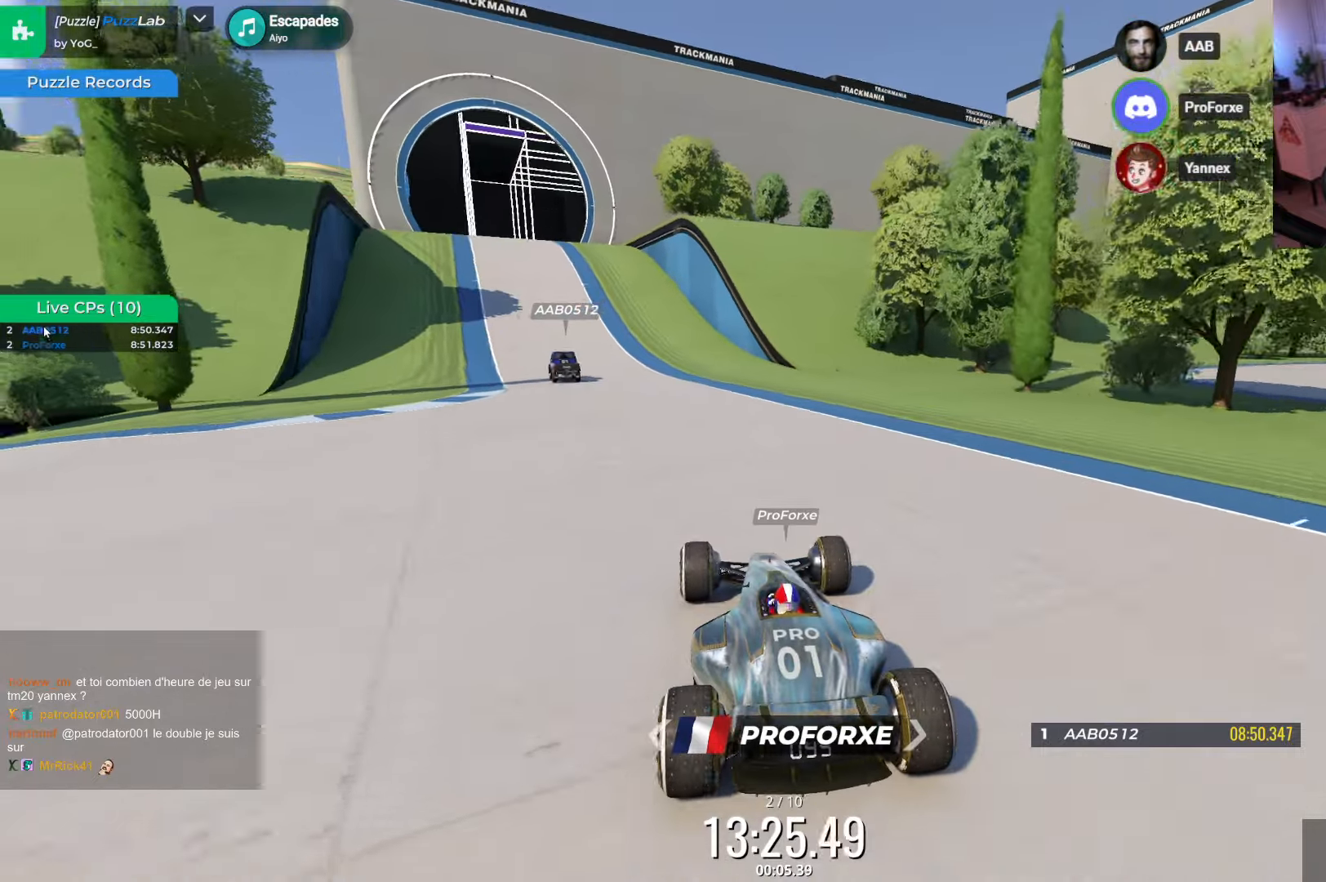
{"keys": ["up"], "events": [[133, "up", "down"], [200, "left", "down"], [483, "left", "up"]]}
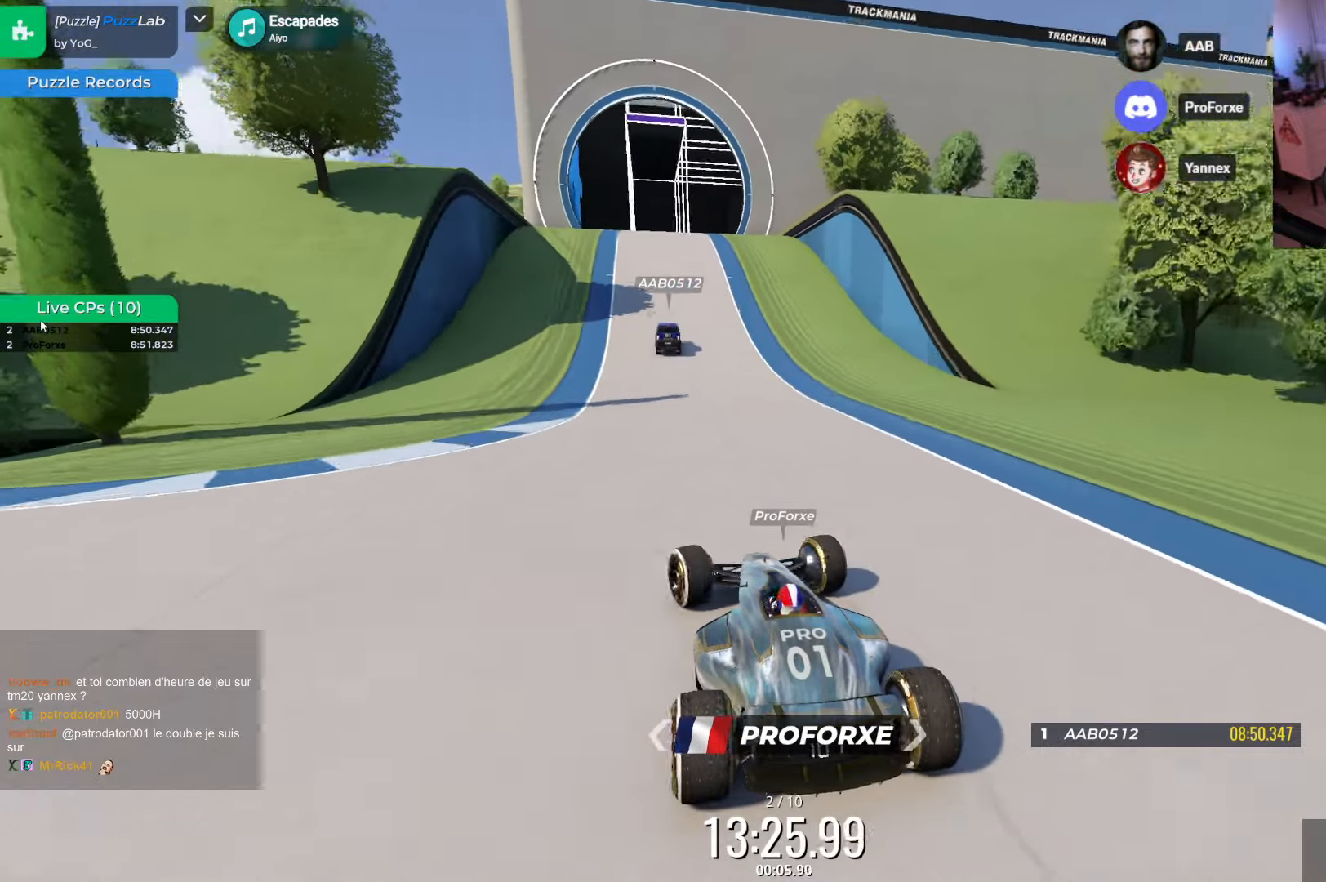
{"keys": [], "events": [[333, "up", "up"], [350, "right", "down"], [400, "right", "up"]]}
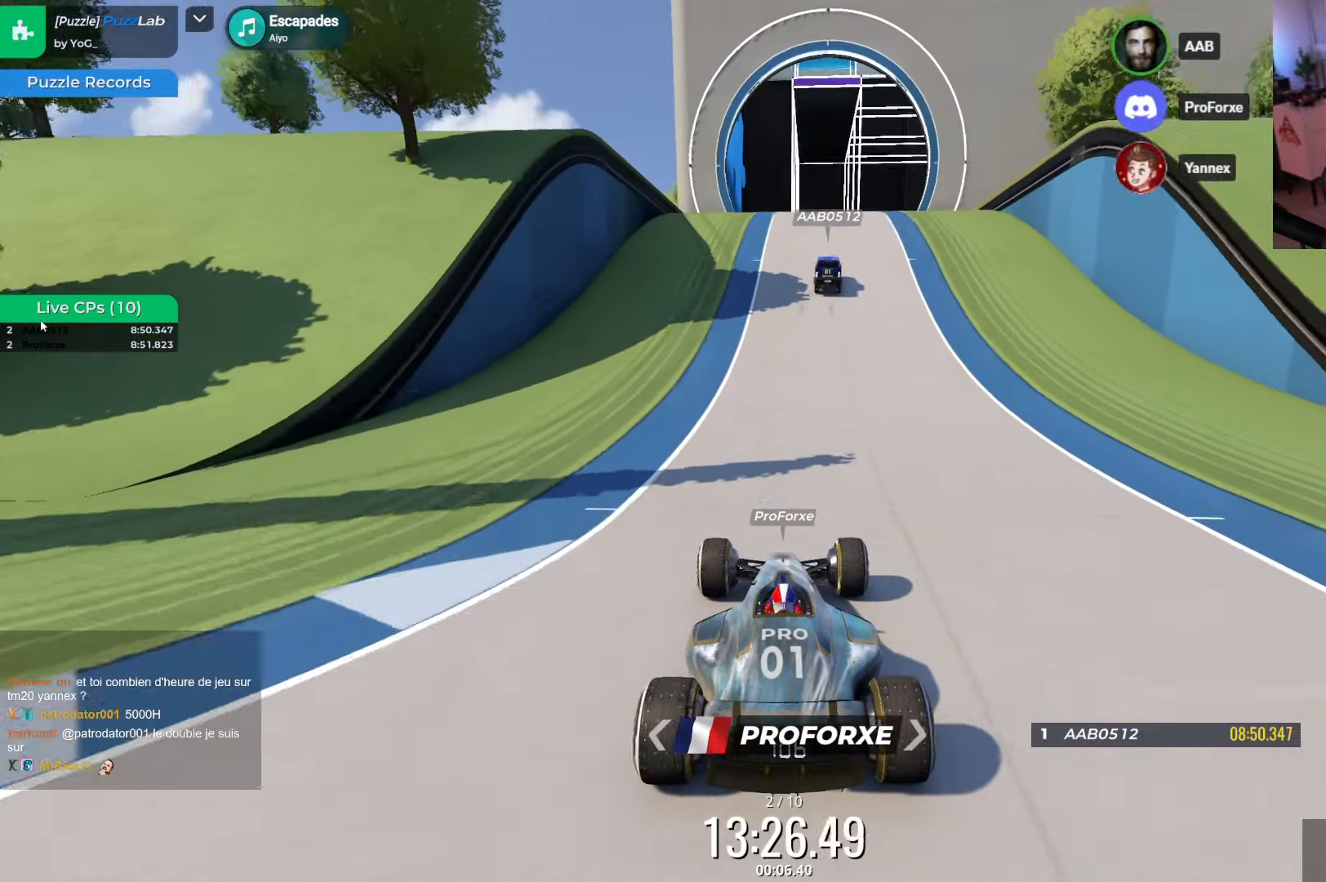
{"keys": [], "events": [[217, "up", "down"], [317, "right", "down"], [367, "up", "up"], [400, "right", "up"]]}
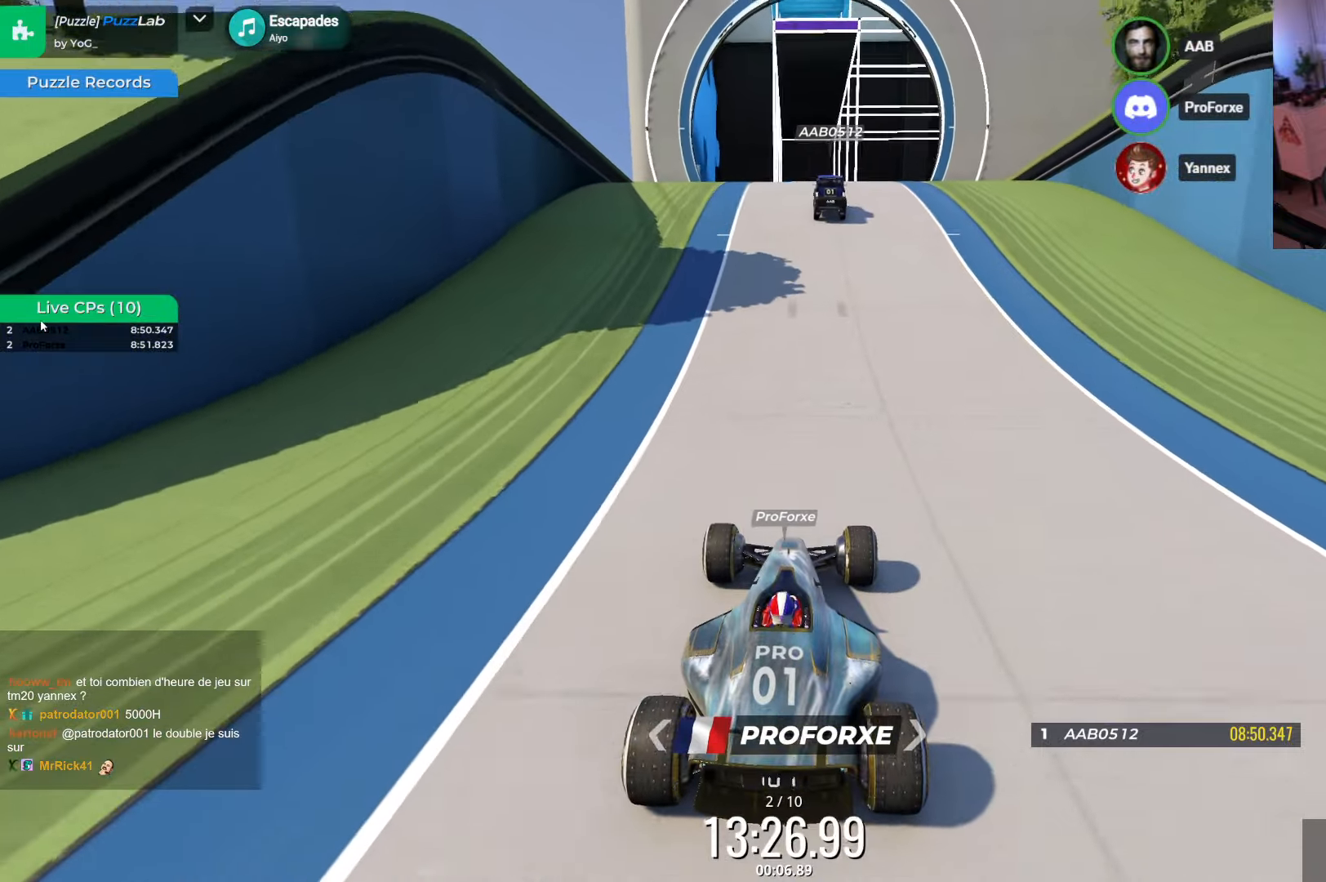
{"keys": ["up"], "events": [[250, "right", "down"], [250, "up", "down"], [333, "right", "up"]]}
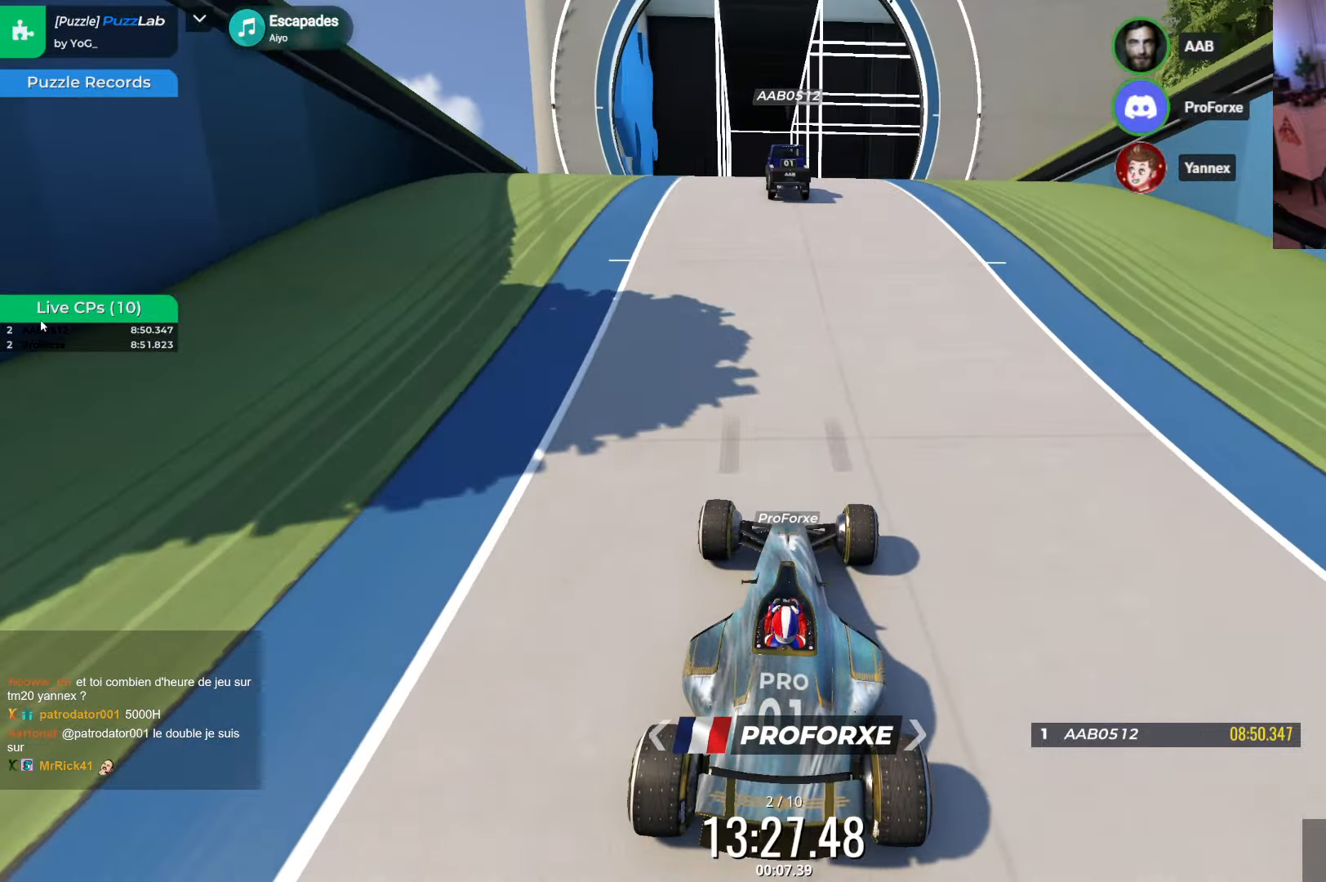
{"keys": [], "events": [[100, "up", "up"], [250, "left", "down"], [333, "left", "up"]]}
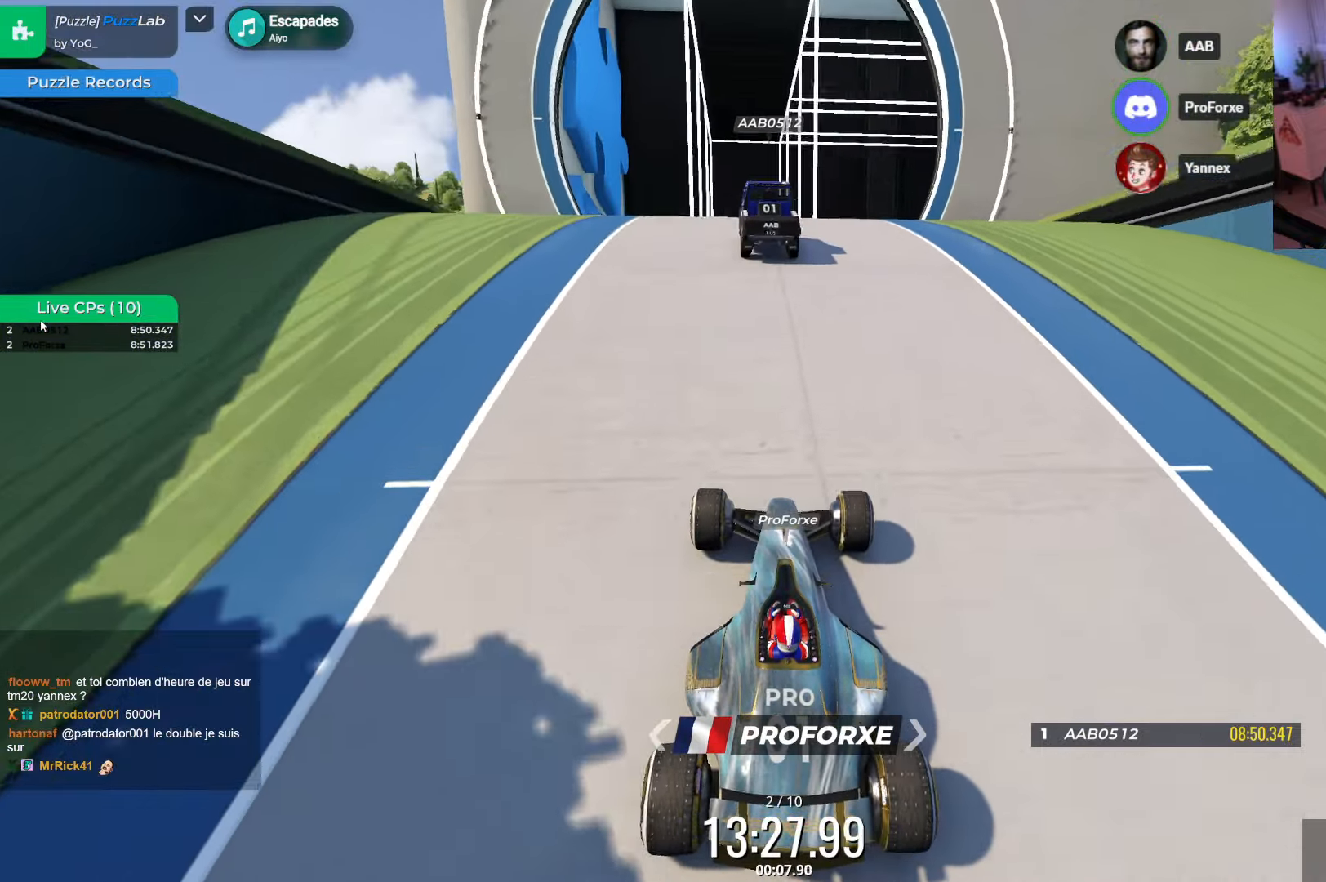
{"keys": ["up"], "events": [[67, "up", "down"], [83, "left", "down"], [167, "left", "up"], [217, "up", "up"], [400, "right", "down"], [400, "up", "down"], [450, "right", "up"]]}
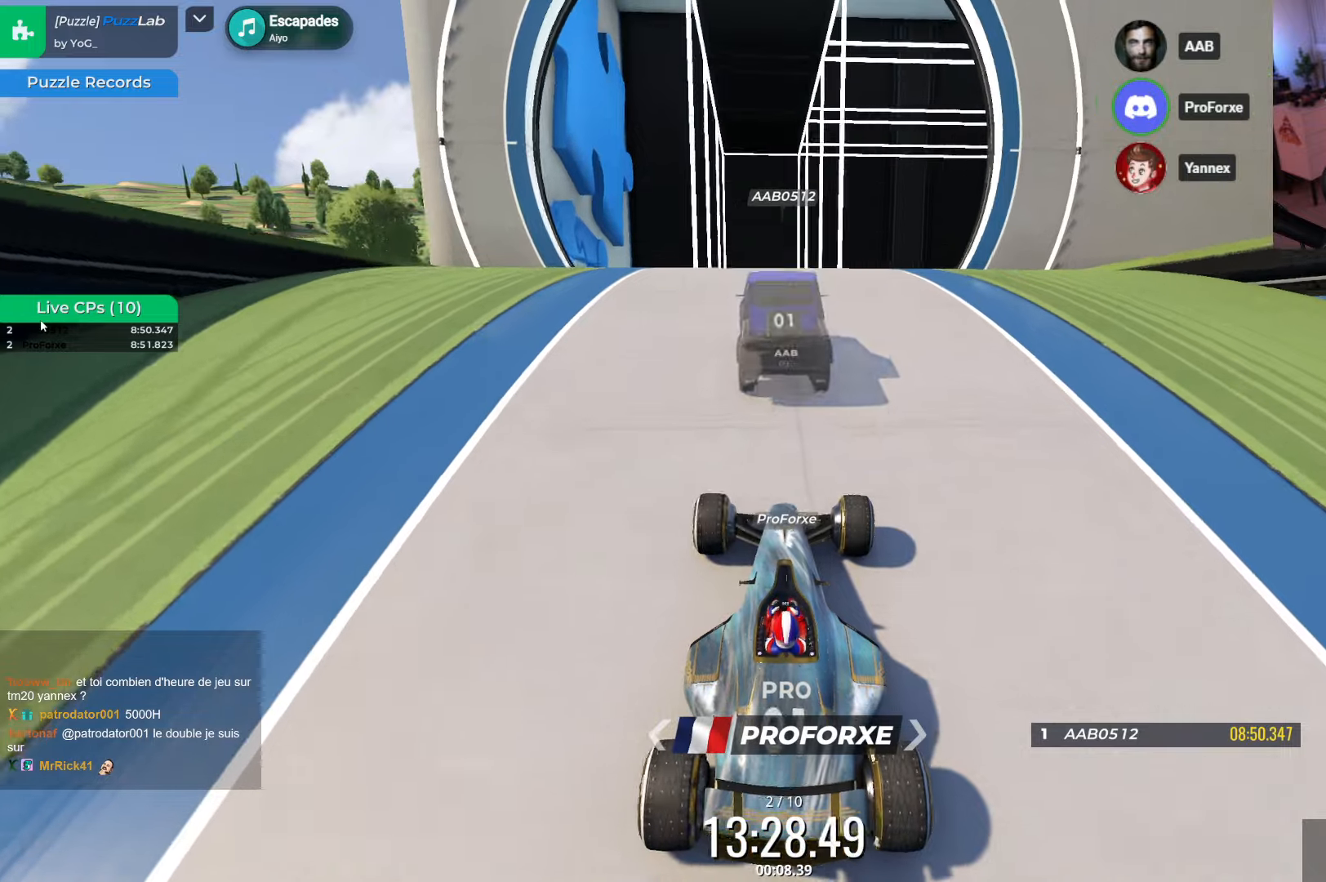
{"keys": ["up"], "events": []}
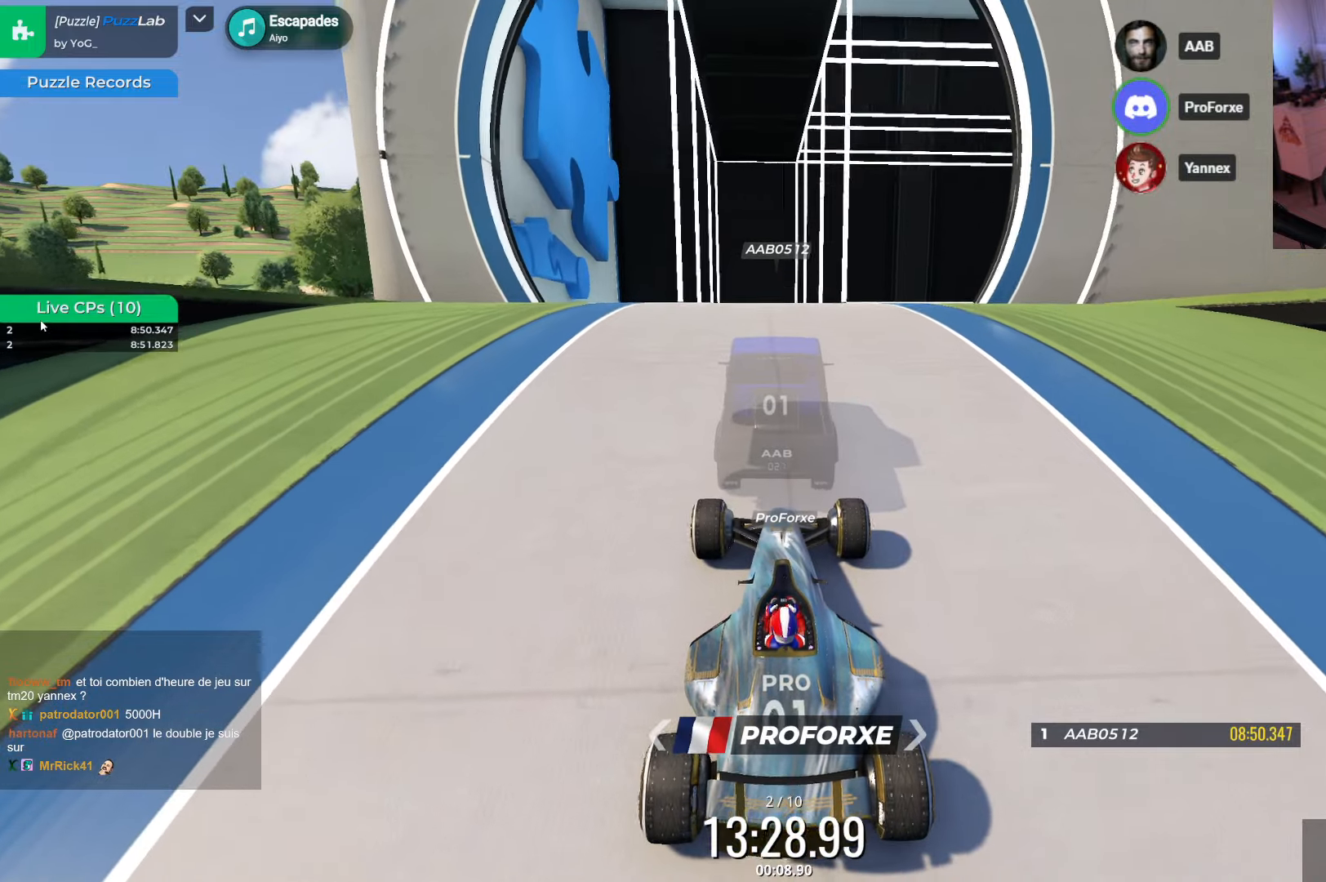
{"keys": ["up"], "events": []}
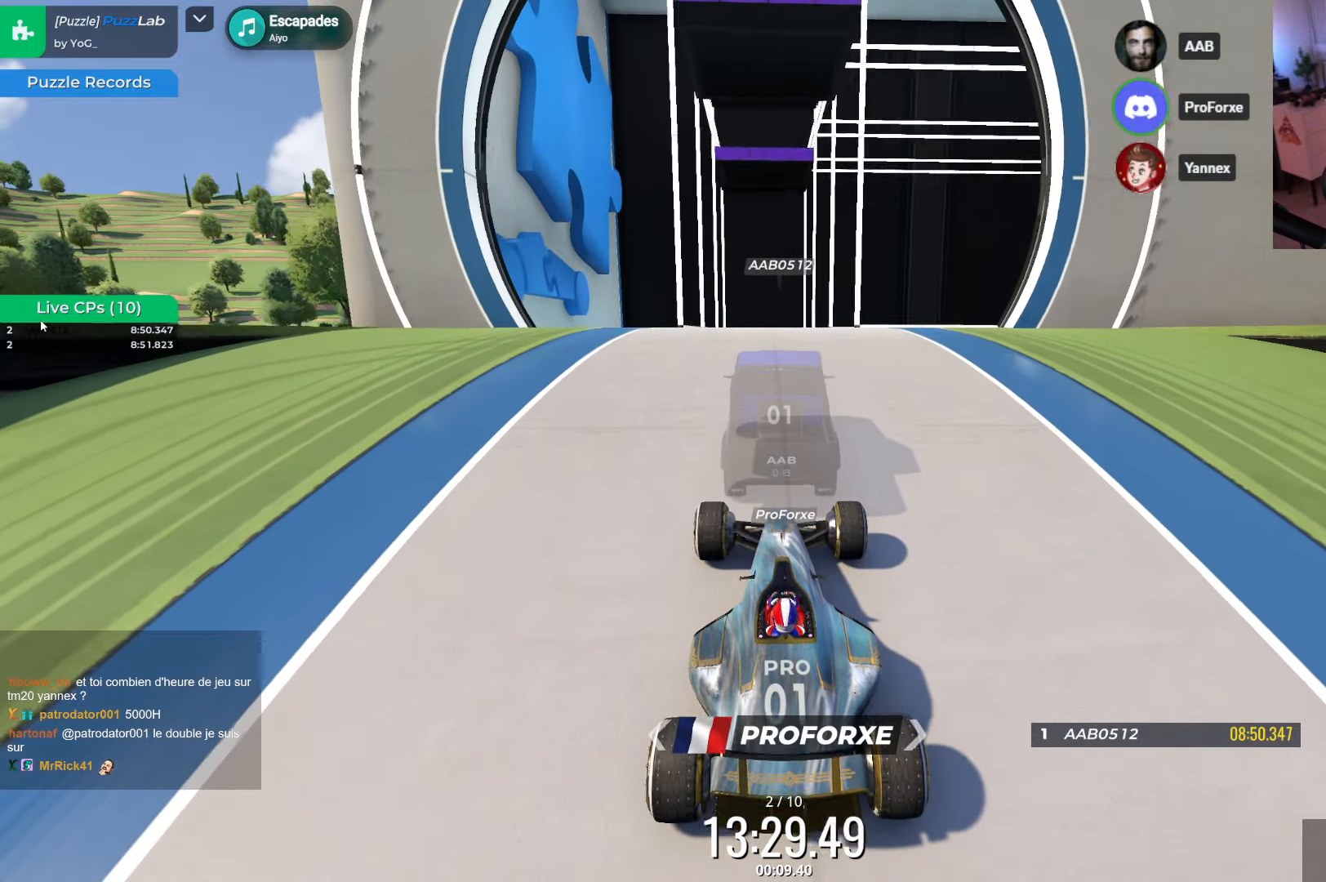
{"keys": ["up"], "events": []}
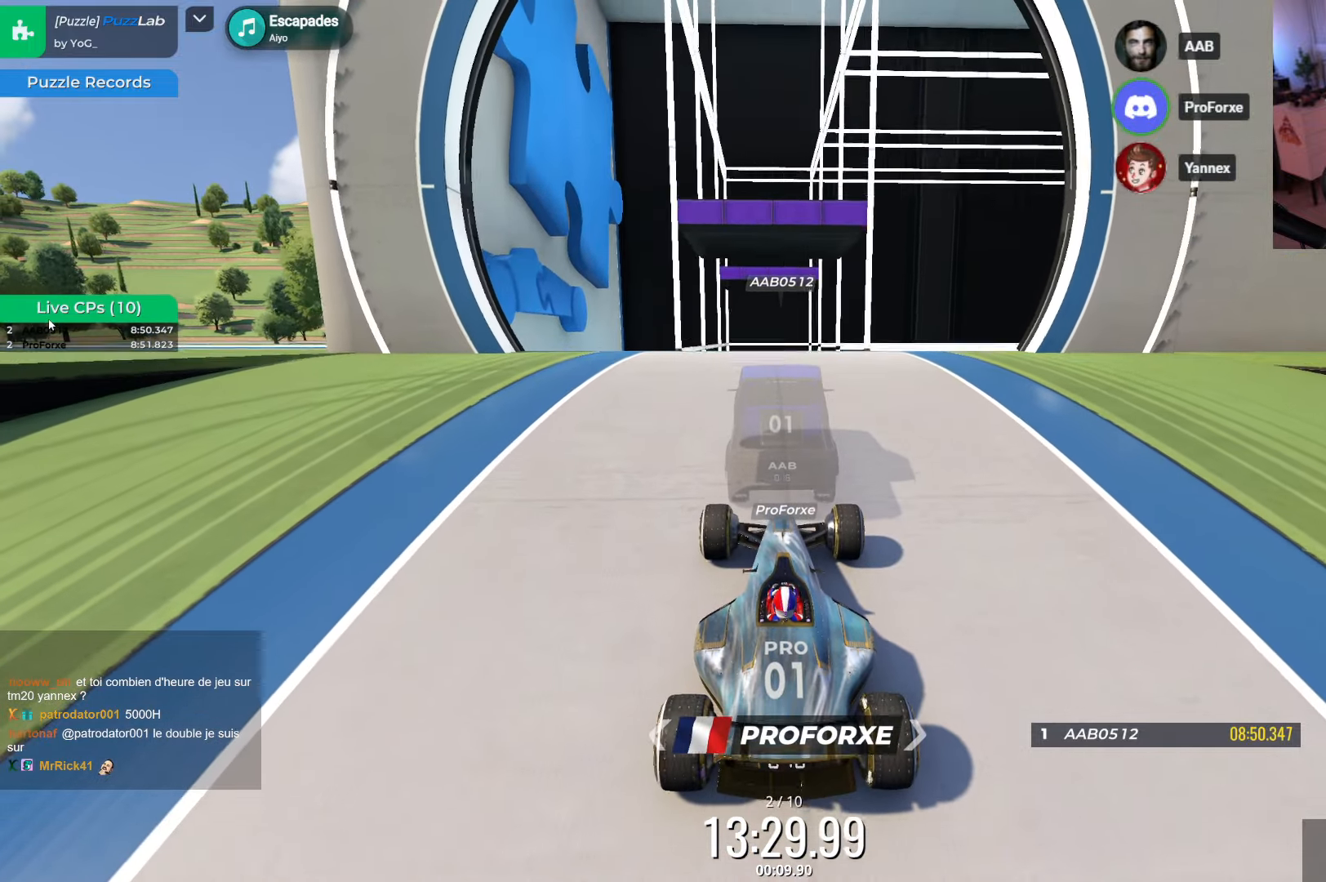
{"keys": ["up"], "events": []}
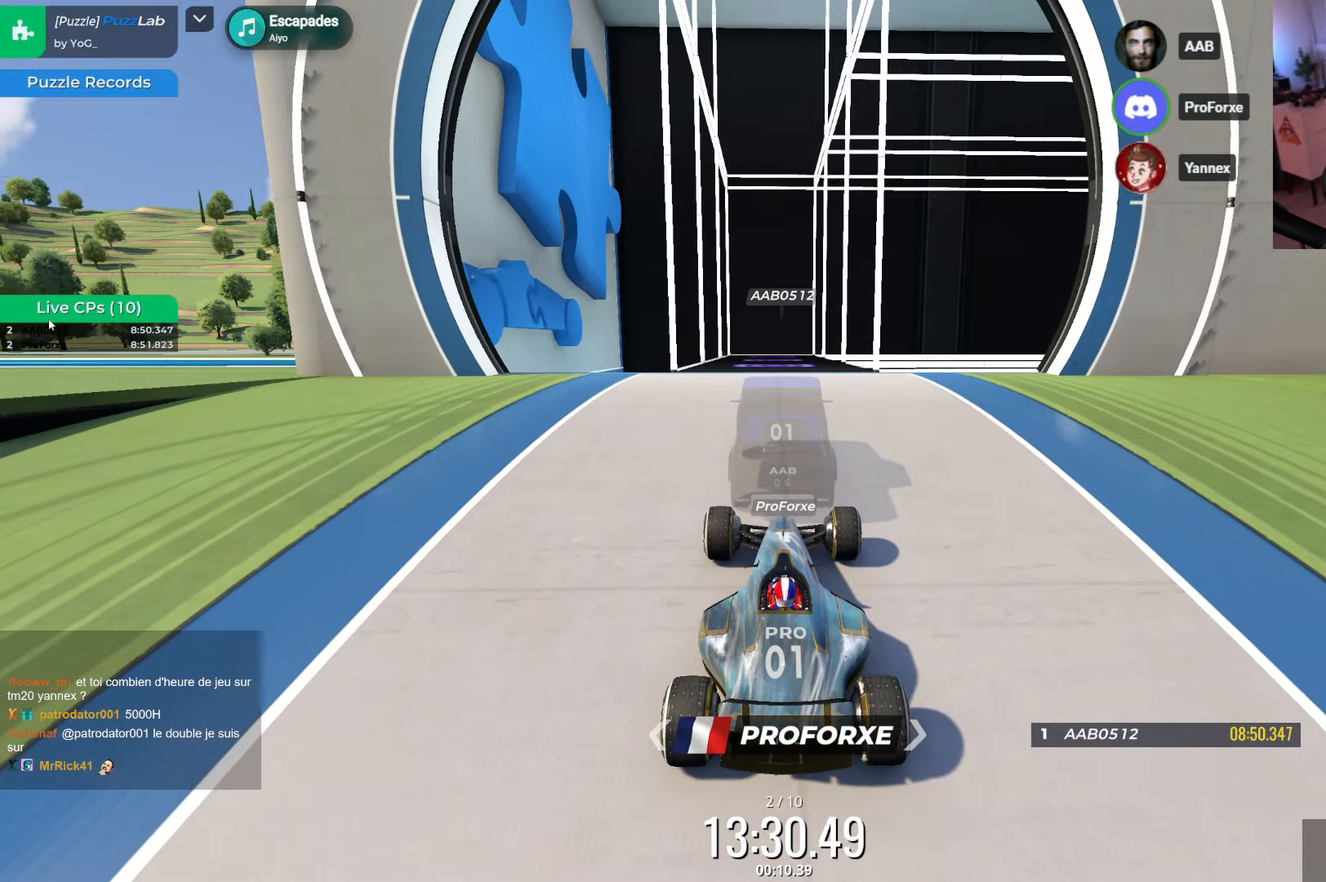
{"keys": ["up"], "events": []}
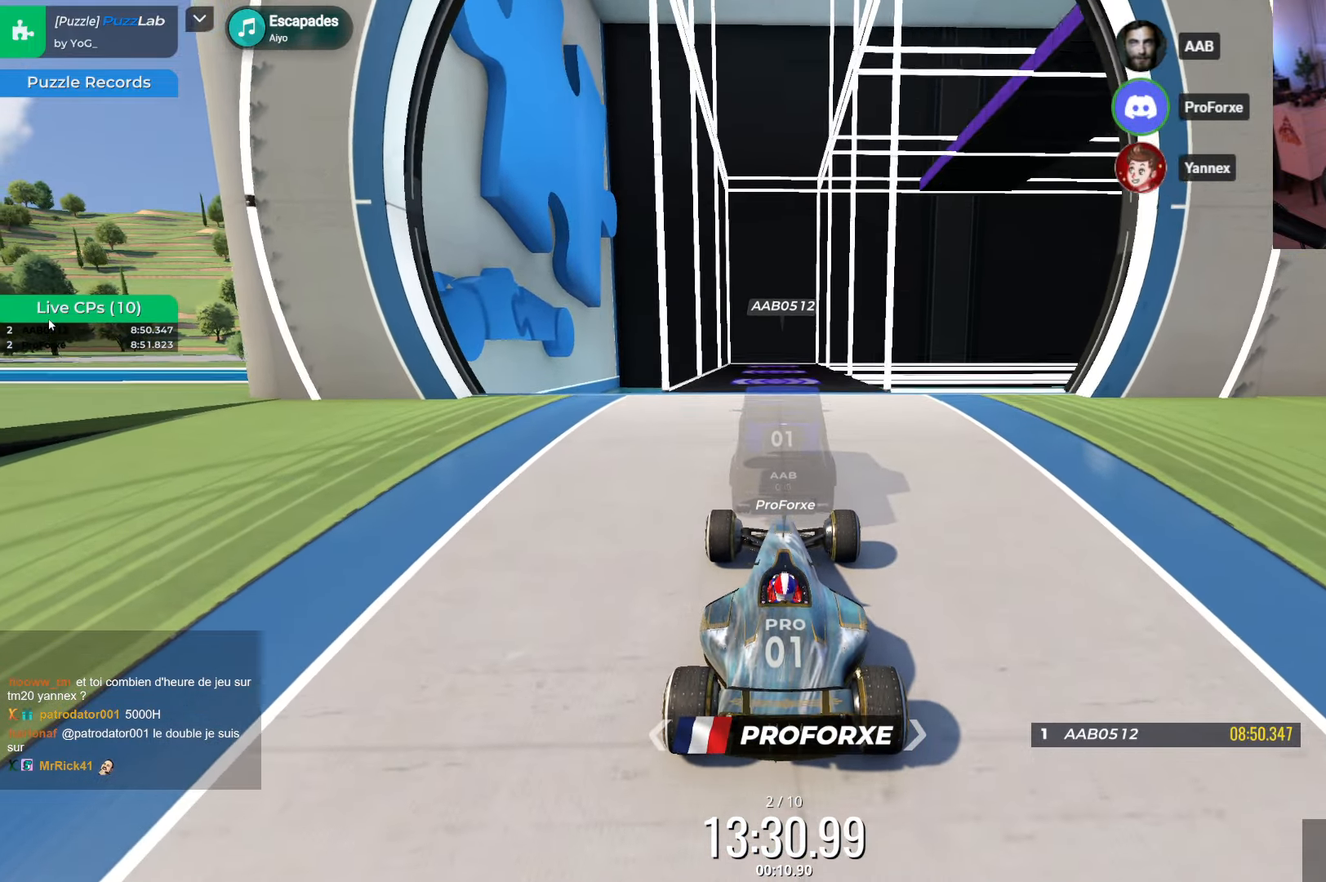
{"keys": ["up"], "events": []}
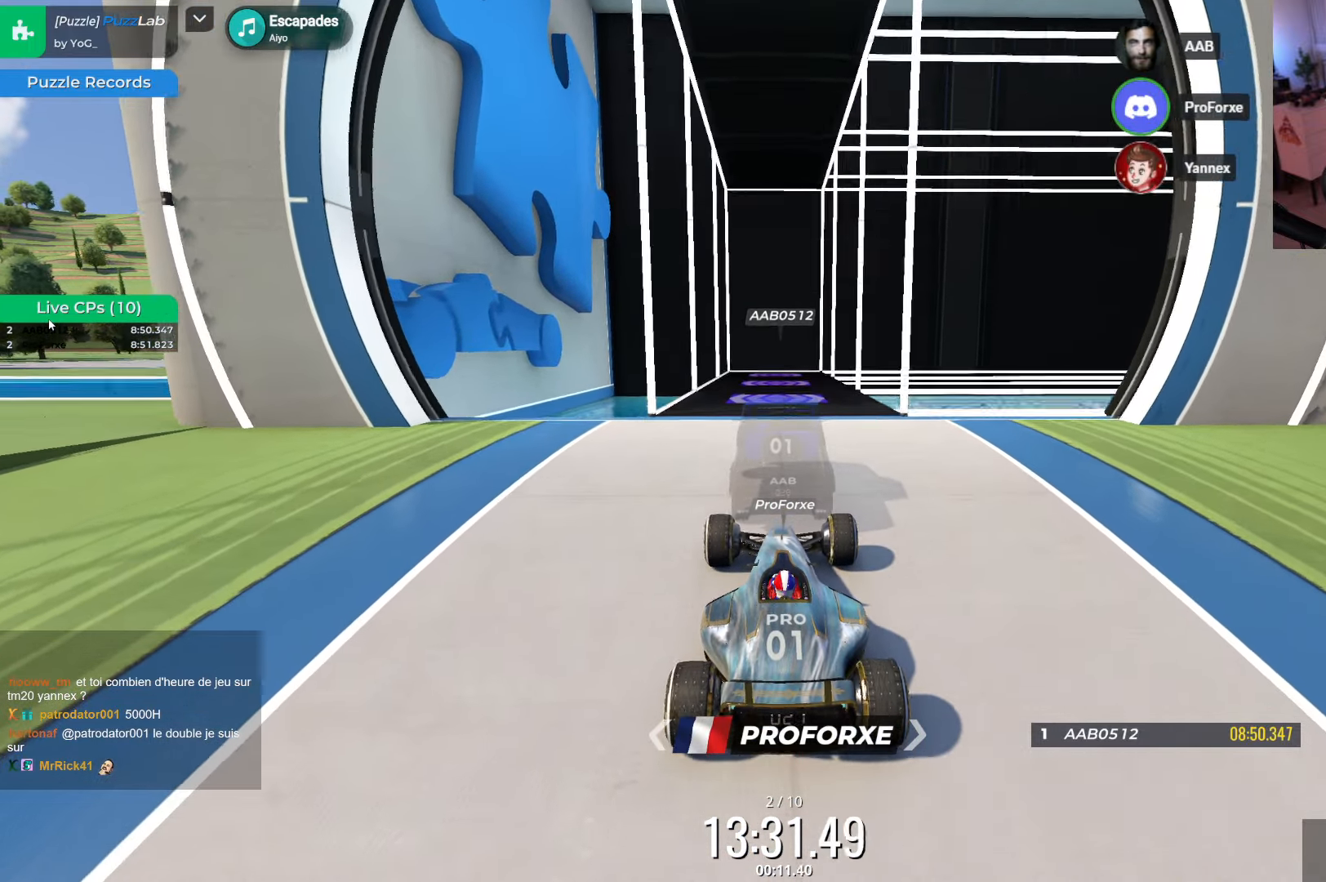
{"keys": [], "events": [[300, "up", "up"]]}
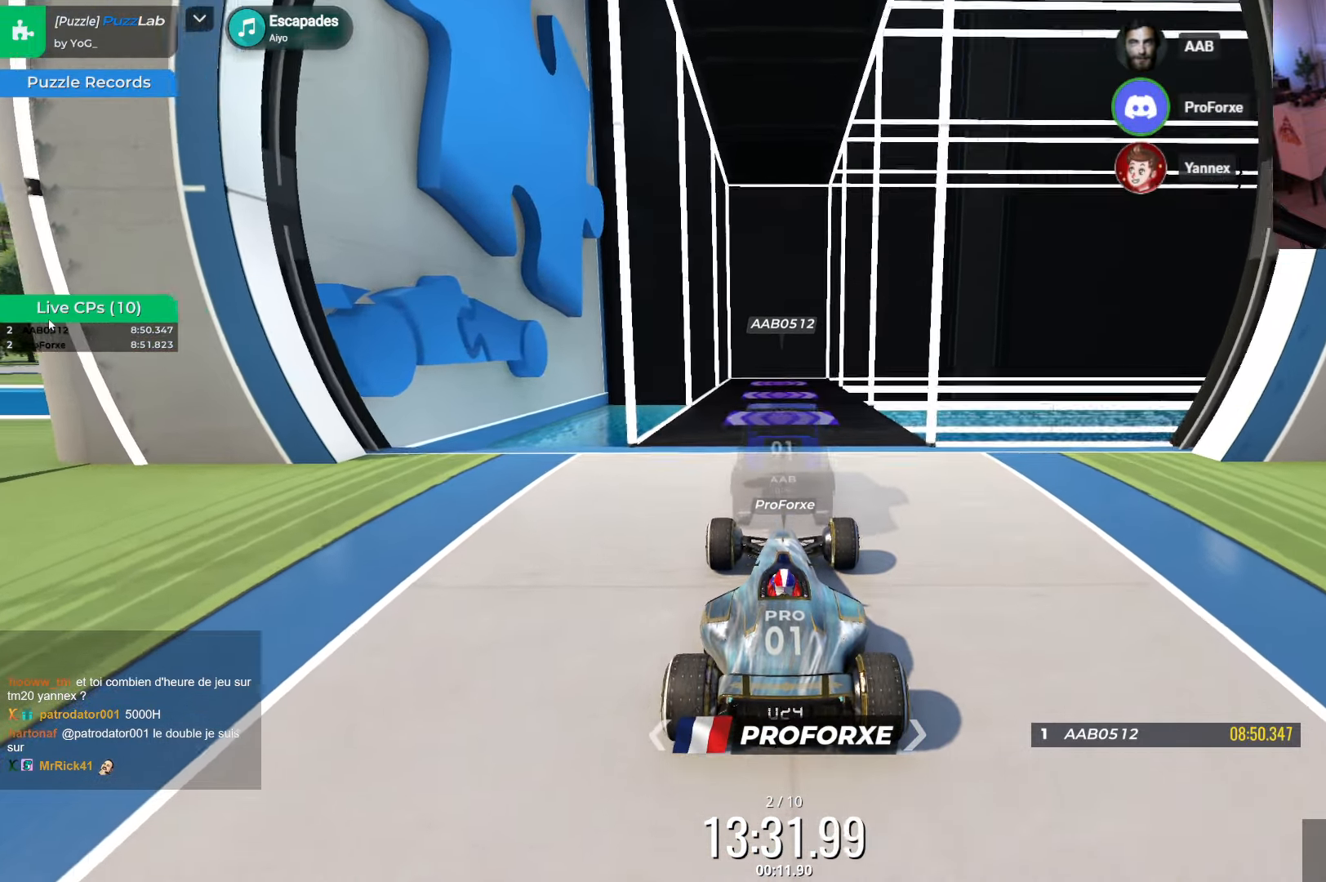
{"keys": [], "events": []}
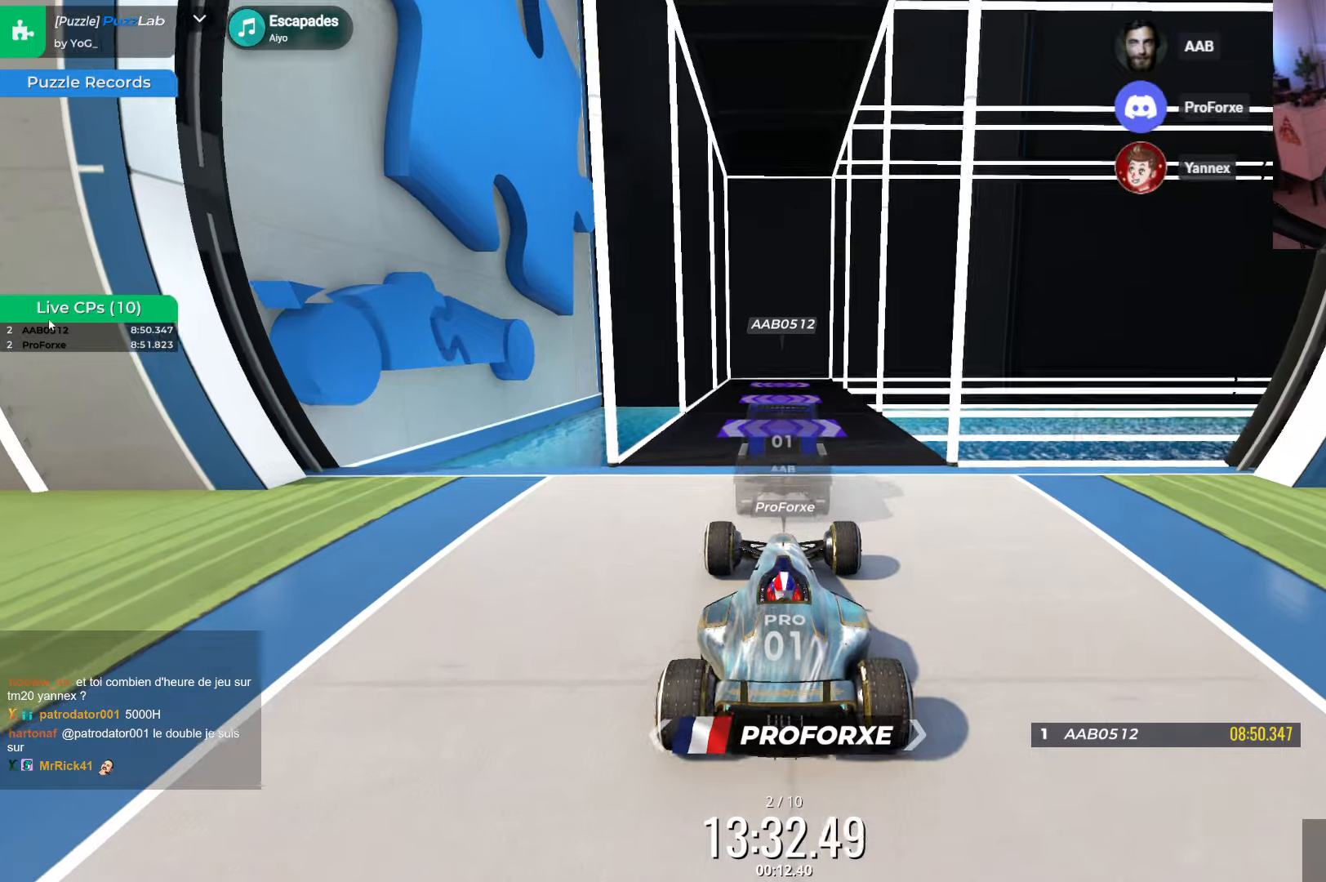
{"keys": [], "events": [[250, "down", "down"], [350, "down", "up"]]}
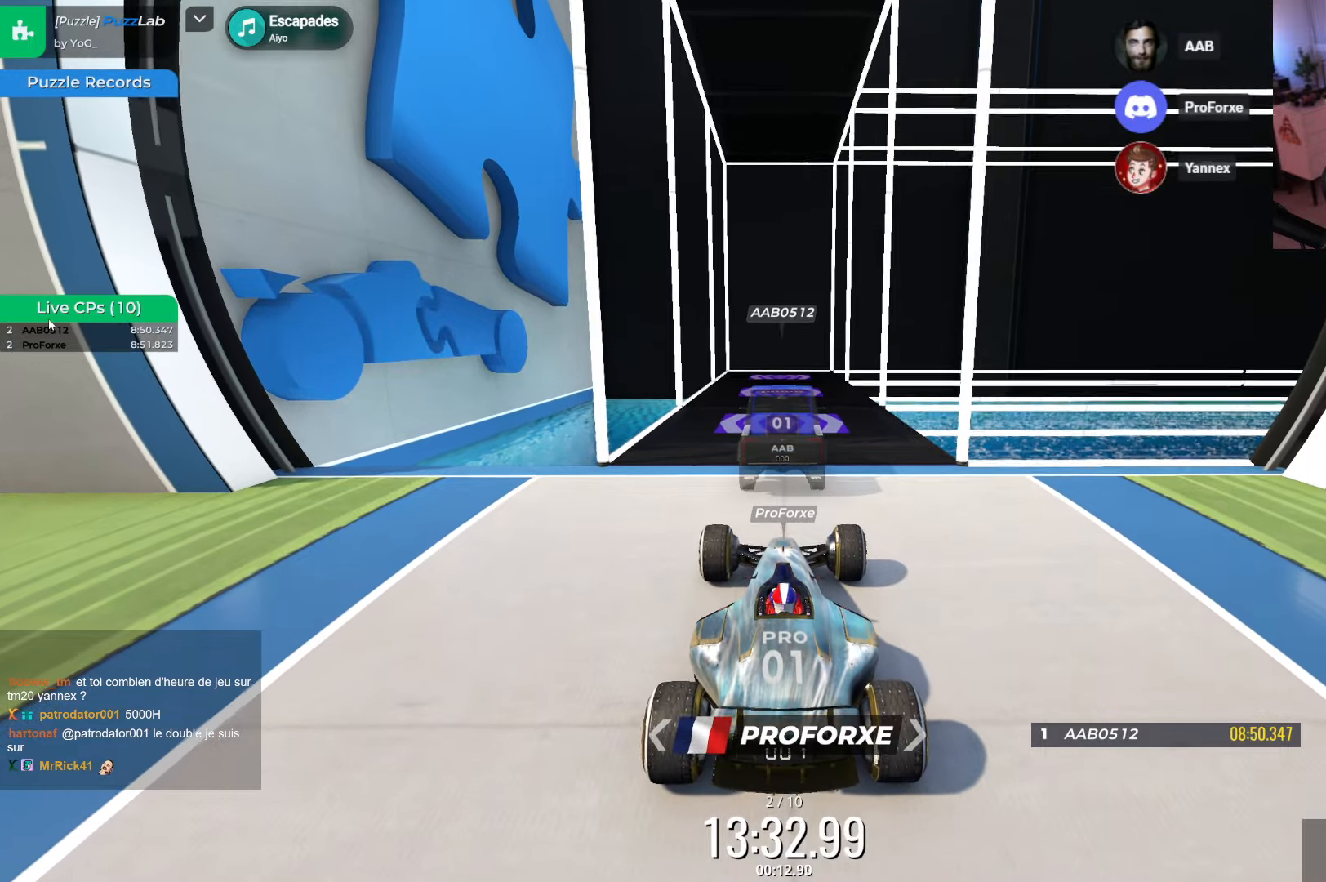
{"keys": [], "events": []}
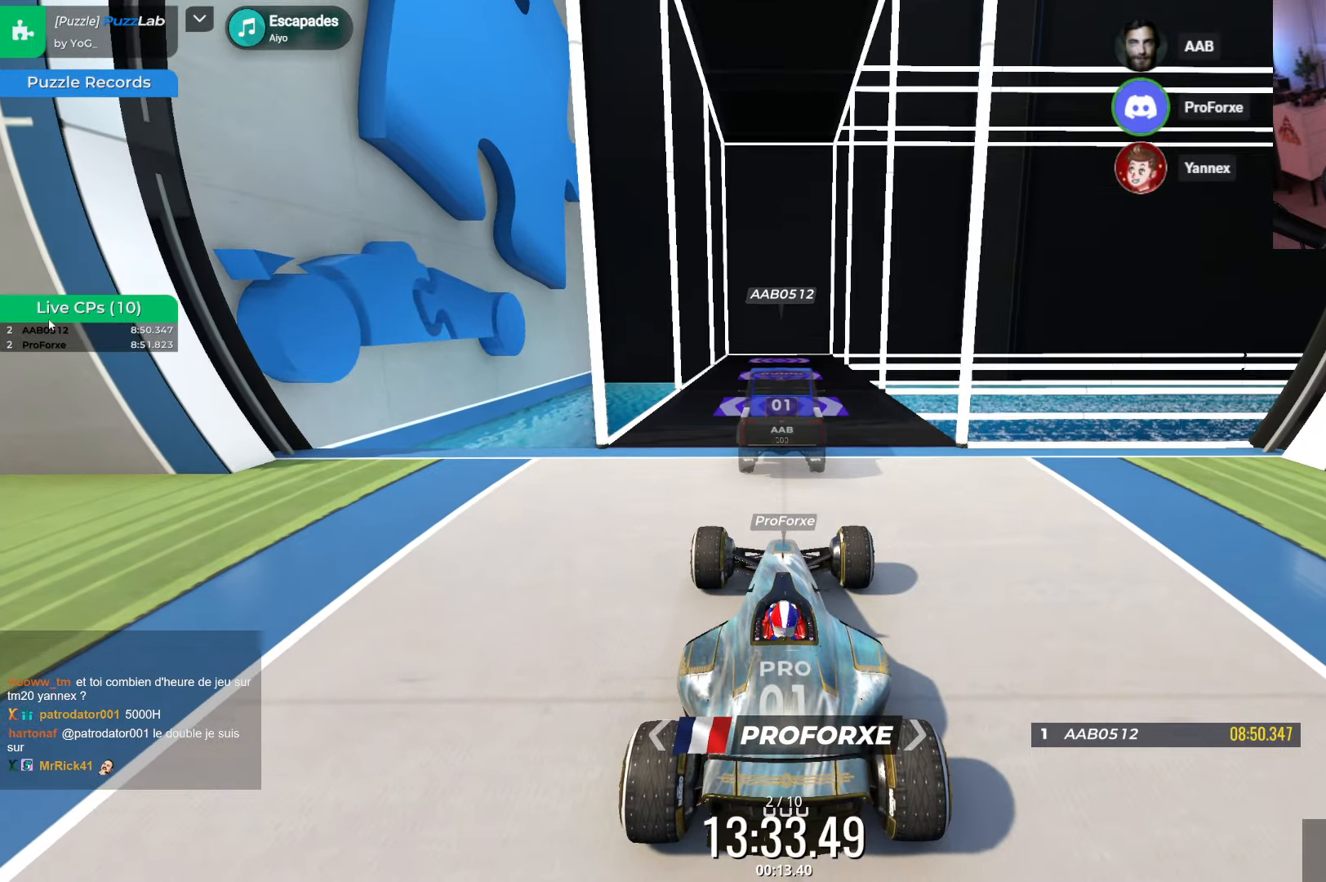
{"keys": ["up"], "events": [[300, "up", "down"]]}
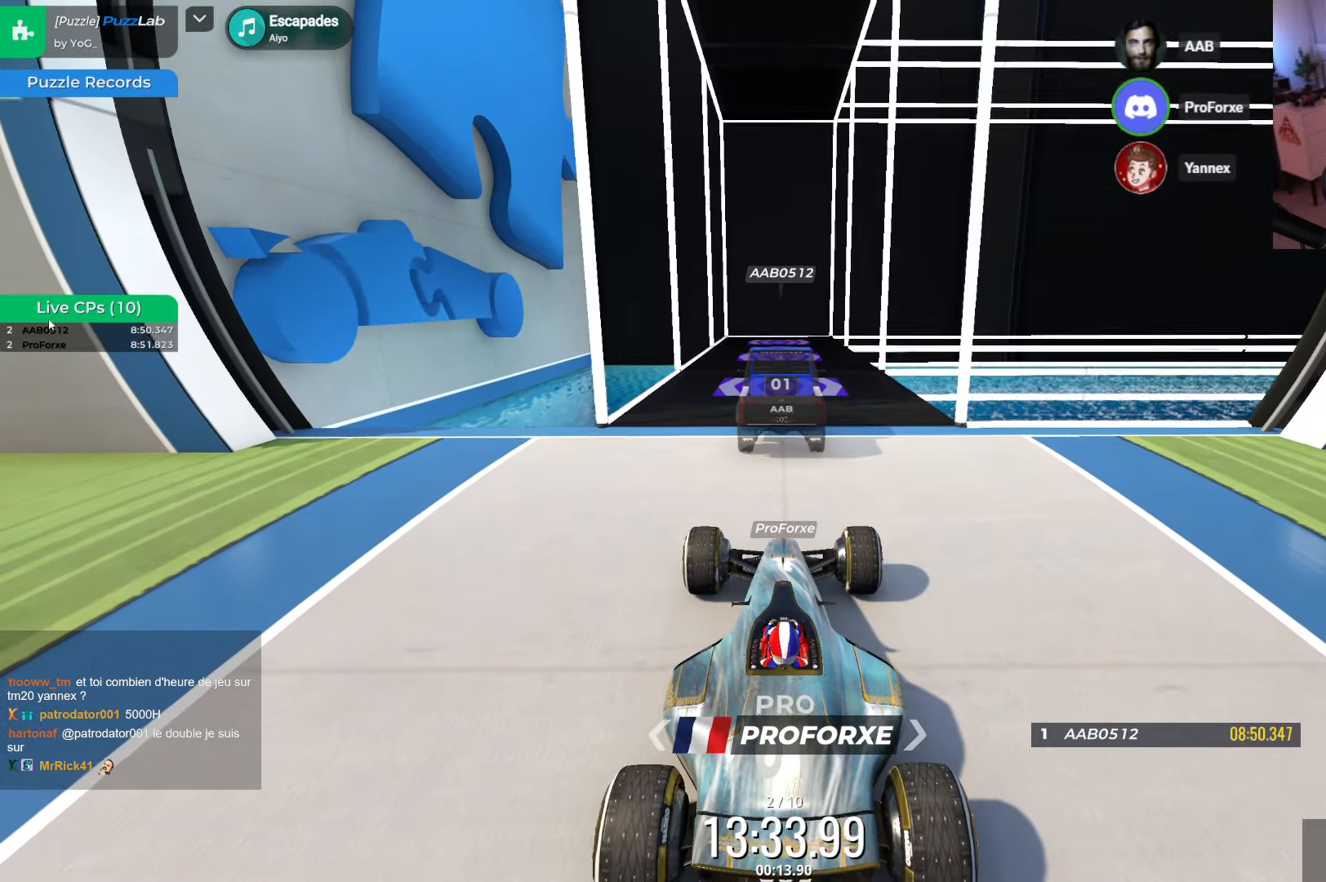
{"keys": [], "events": [[250, "up", "up"]]}
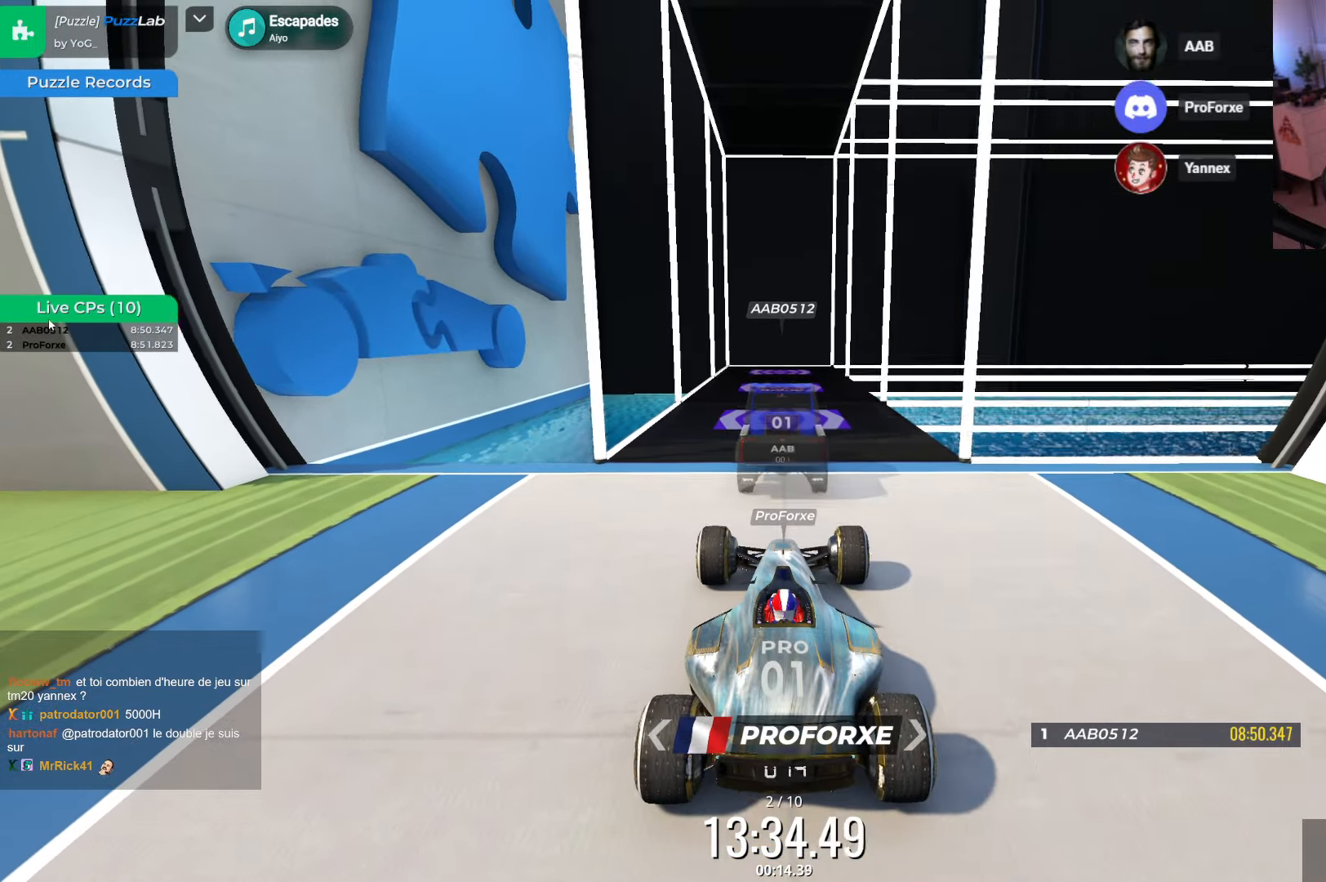
{"keys": [], "events": []}
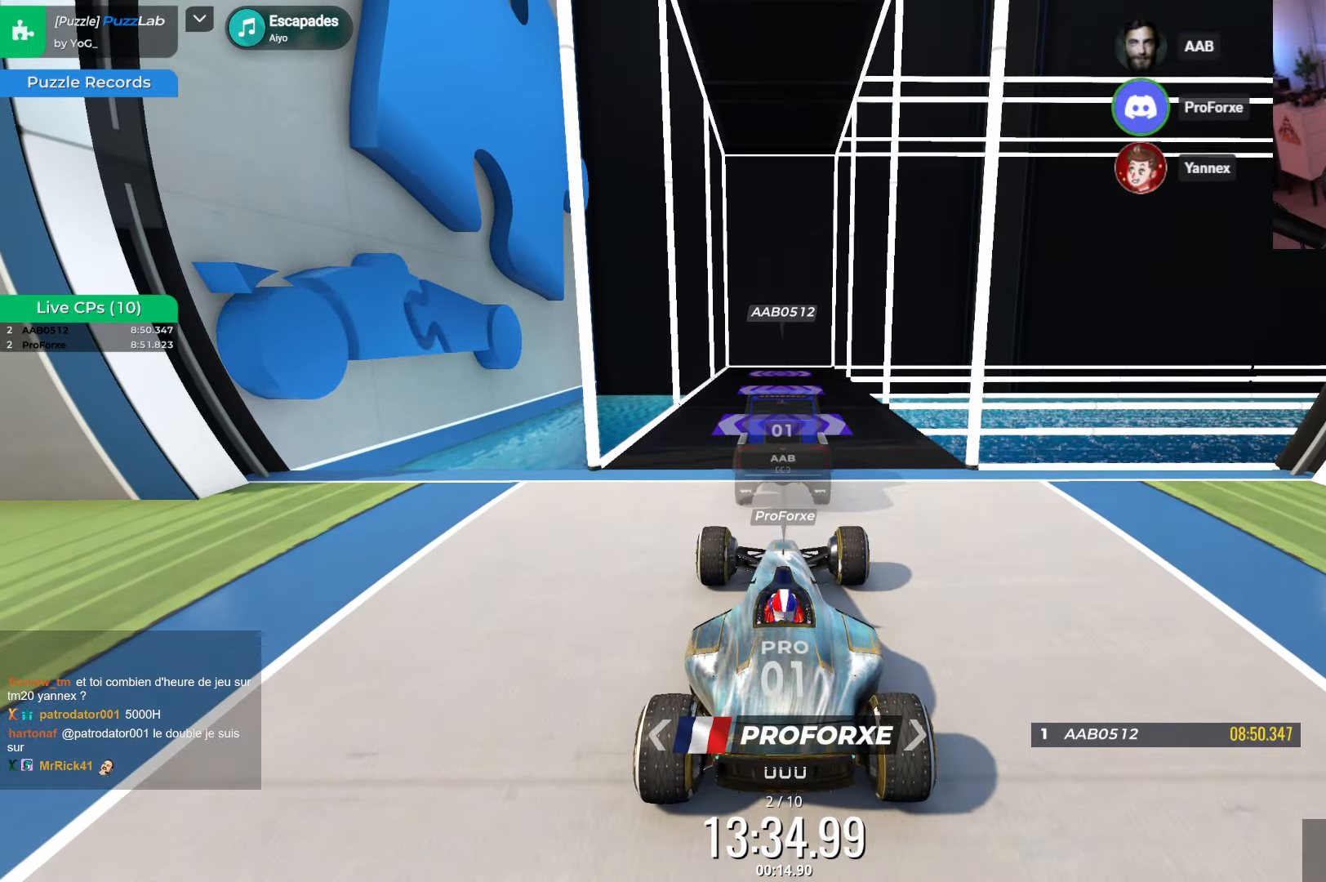
{"keys": [], "events": []}
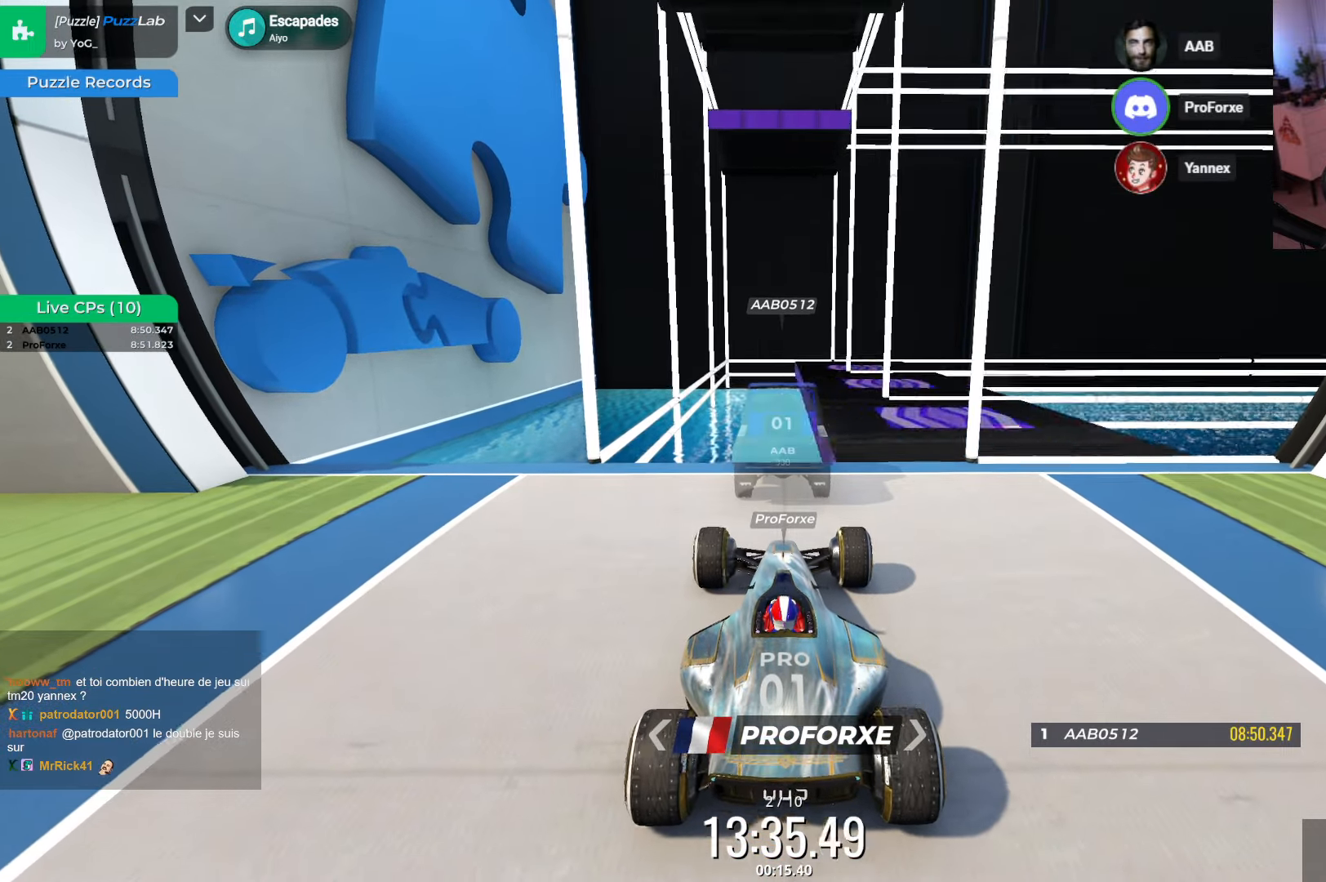
{"keys": [], "events": [[150, "up", "down"], [266, "up", "up"]]}